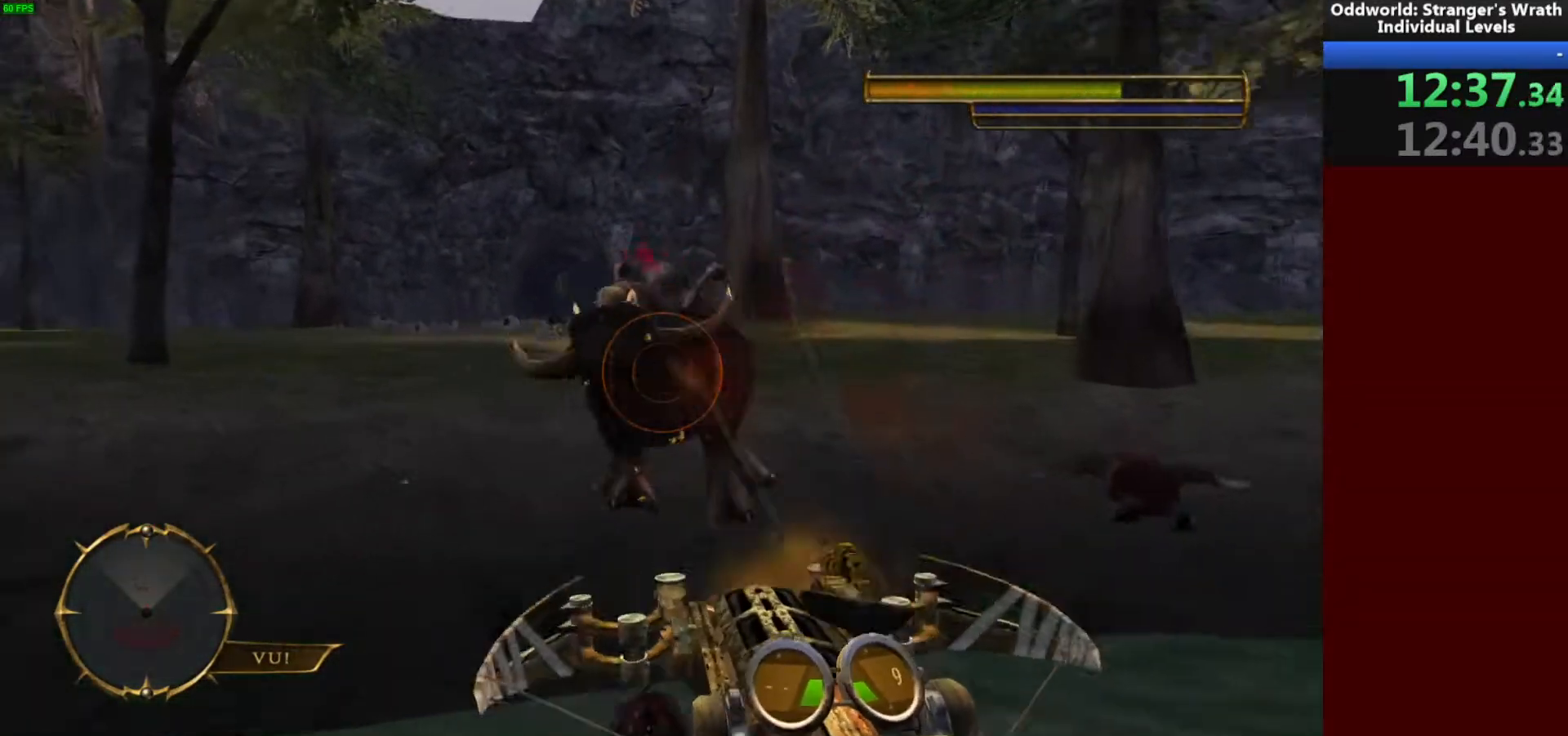
Gameplay with keyboard and mouse; each line is a JSON object with the keys and mouse buttons held at the frame after it. "events" lists presses ("down") and releases ("up") of "a", "ctrl", "d", "e", "f", "q", "r", "s", "shift", "space", "tab", "w", "mouse_left", "mouse_wheel", "mouse_right", "mouse_mb4" and "mouse_mb5" between this image and that frame as [ms after this image, input, new state], when the widget could be followed in between. "mouse_left", "mouse_wheel", "mouse_right", "mouse_mb4", "mouse_mb5" = the "left", "wheel", "right", "mb4", "mb5" buttons of the "mouse" list. No other keys are recorded. "wheel" means that the mouse wheel is clicked or scrolled. Mouse movement is not recorded.
{"keys": ["w"], "mouse": ["left", "right"], "events": []}
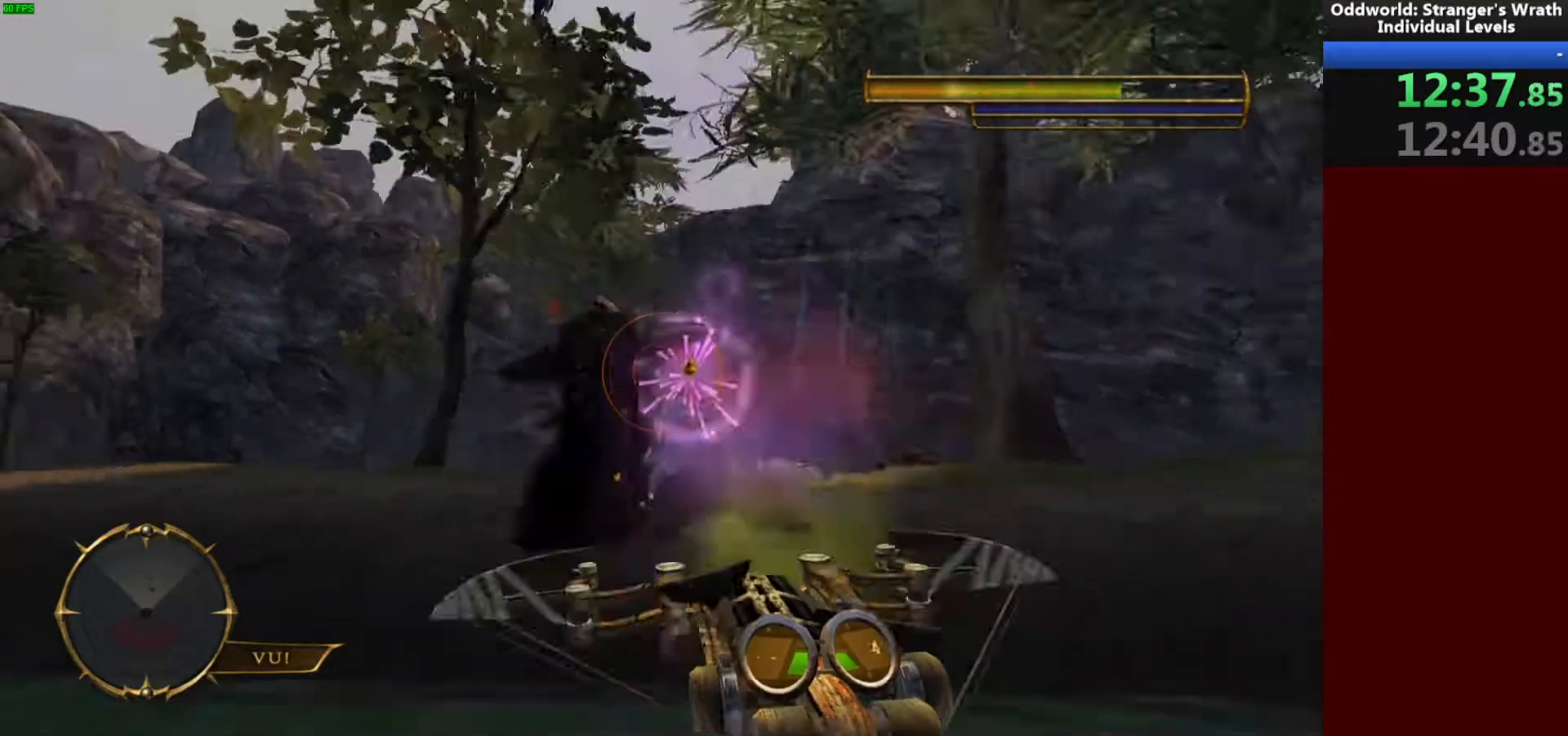
{"keys": ["w"], "mouse": ["left", "right"], "events": [[167, "w", "up"], [367, "w", "down"]]}
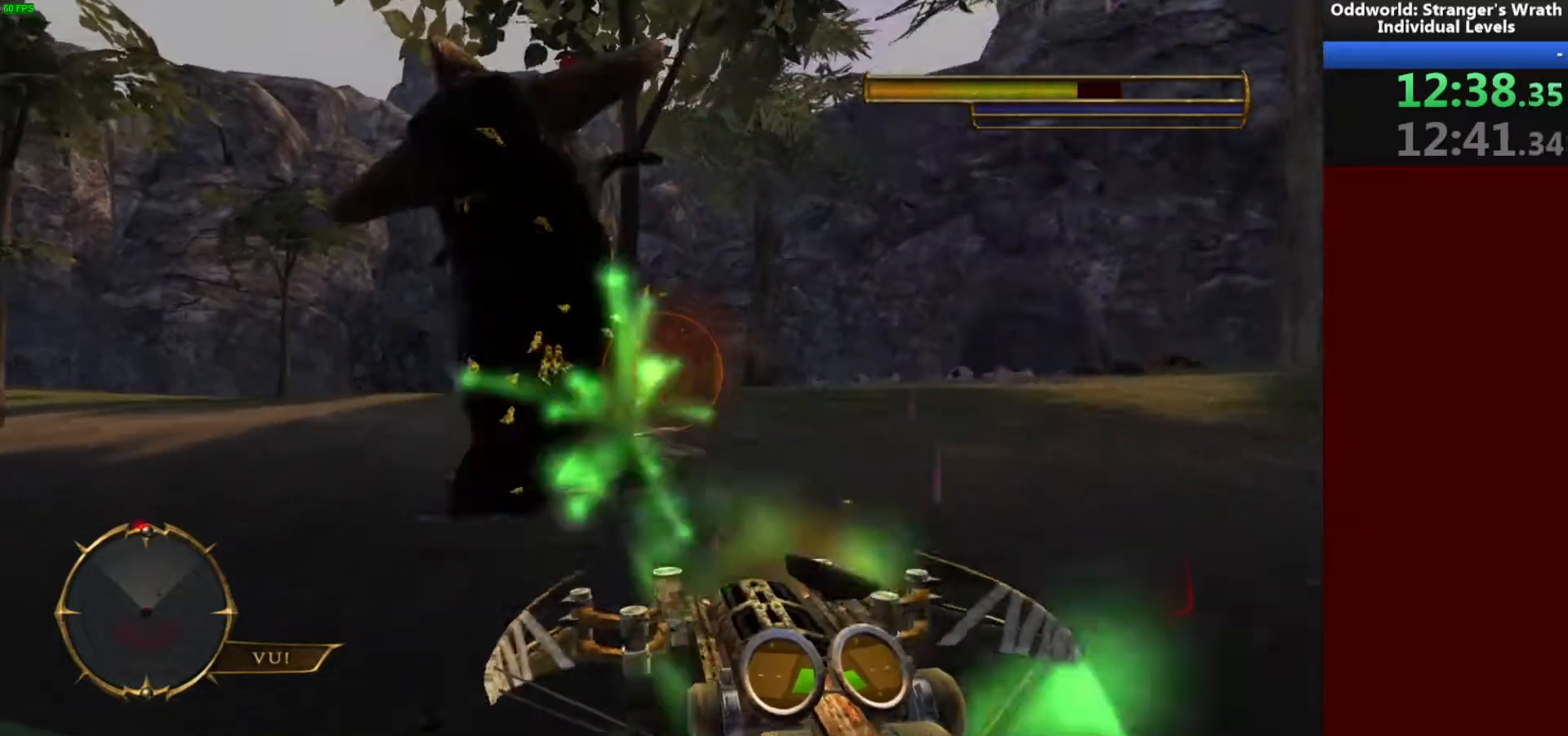
{"keys": ["e"], "mouse": ["left", "right"], "events": [[33, "w", "up"], [233, "e", "down"], [333, "e", "up"], [433, "e", "down"]]}
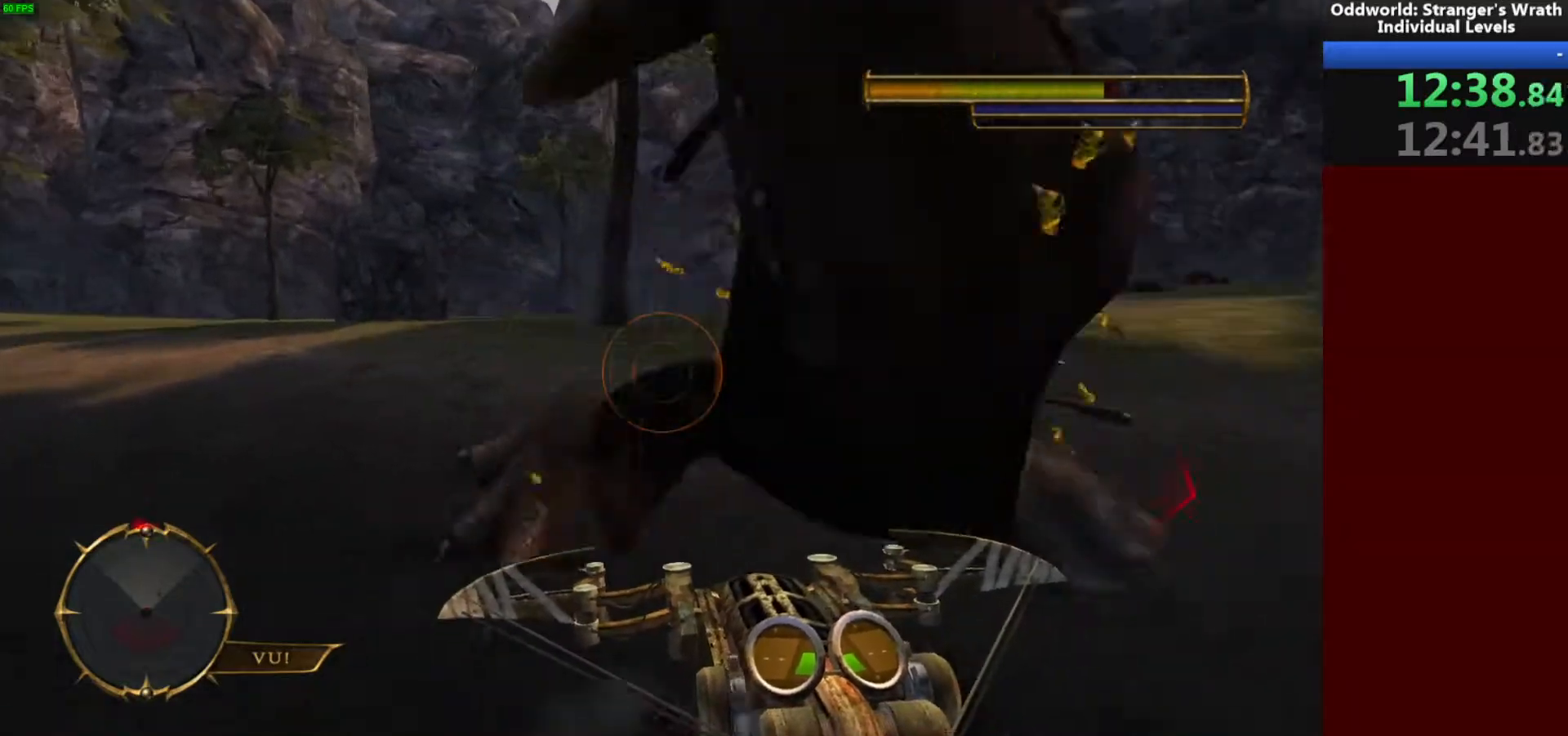
{"keys": ["e"], "mouse": ["left", "right"], "events": [[33, "e", "up"], [233, "s", "down"], [433, "s", "up"], [467, "e", "down"]]}
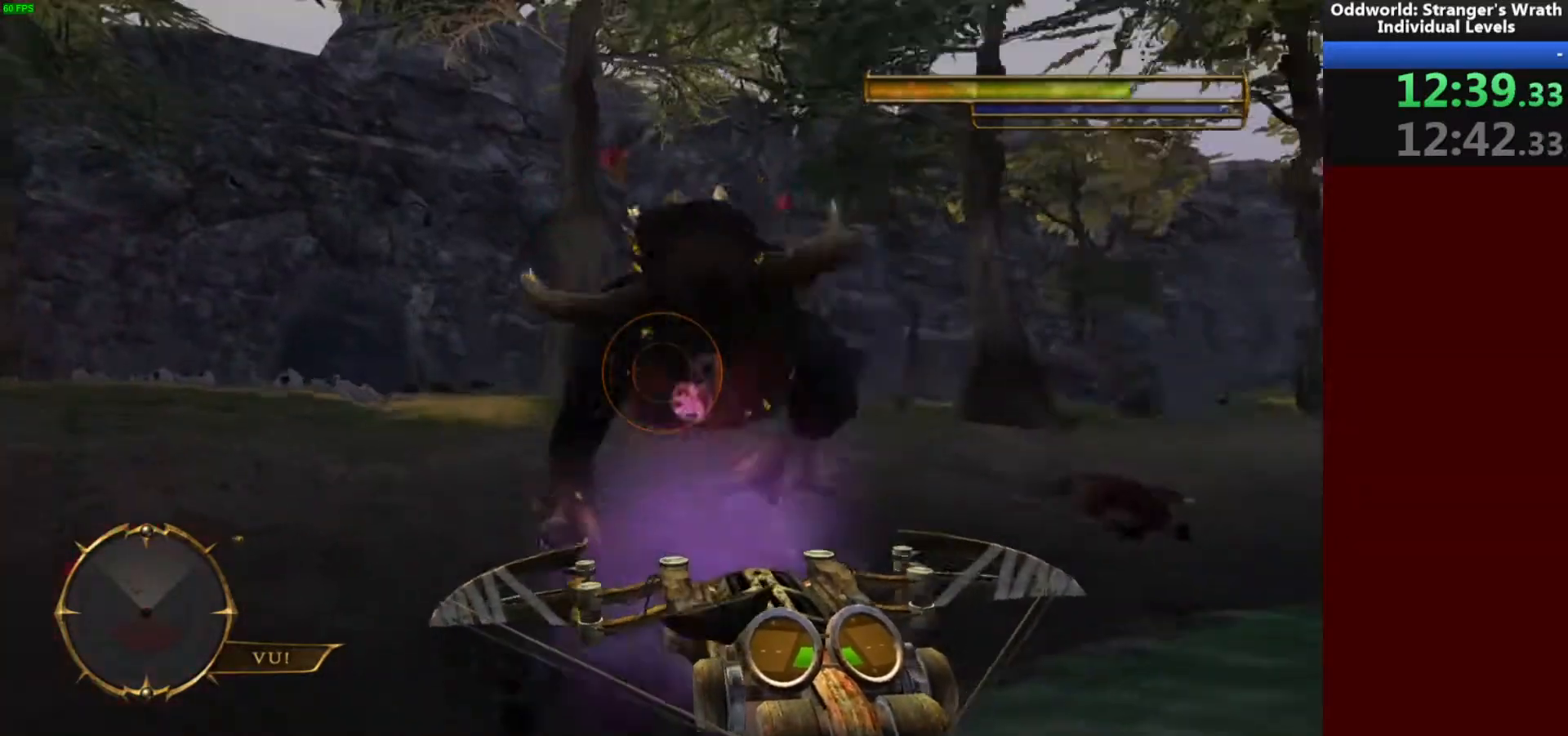
{"keys": [], "mouse": ["left", "right"], "events": [[67, "e", "up"], [167, "e", "down"], [267, "e", "up"], [333, "e", "down"], [433, "e", "up"]]}
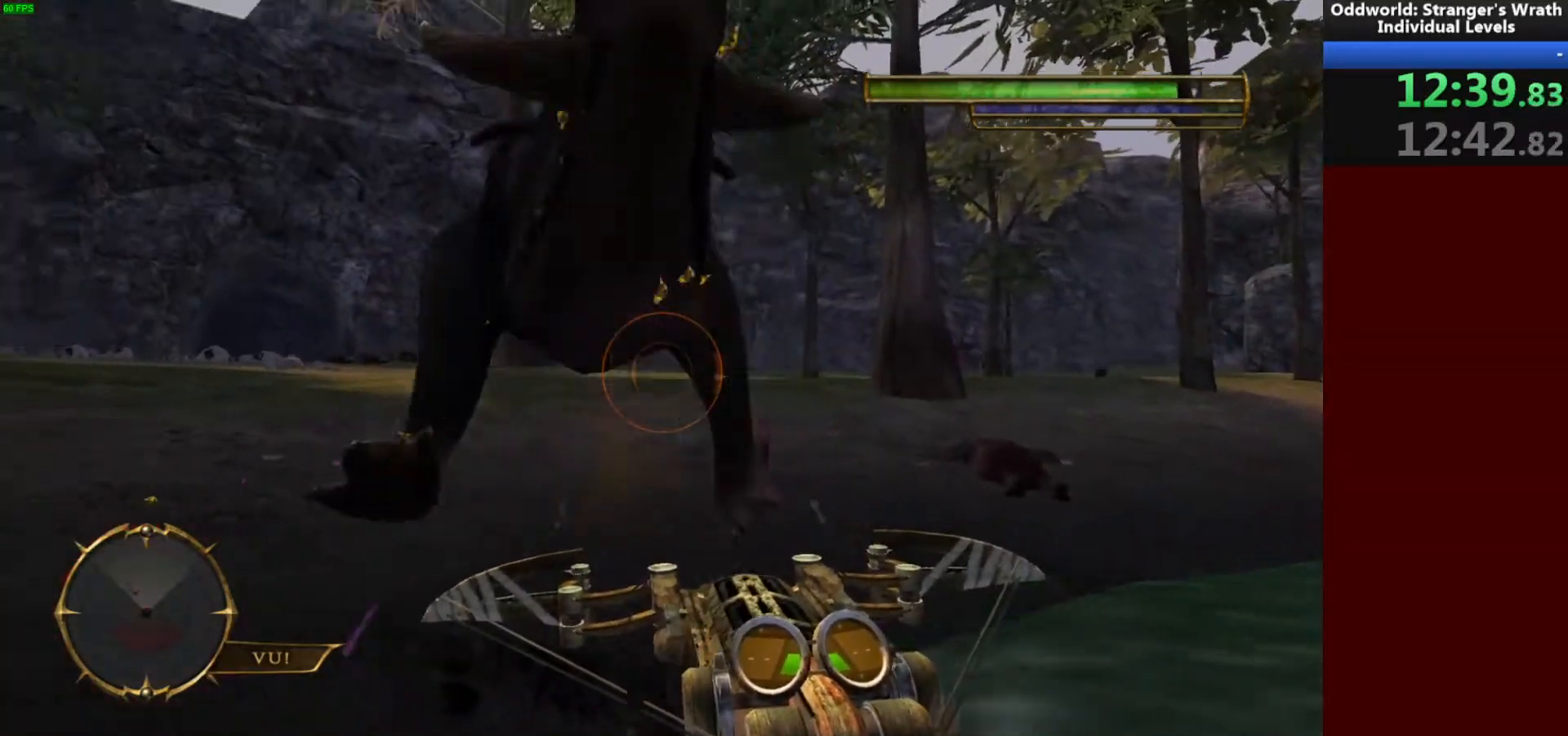
{"keys": ["e"], "mouse": ["left", "right"], "events": [[33, "e", "down"], [133, "e", "up"], [267, "e", "down"], [367, "e", "up"], [467, "e", "down"]]}
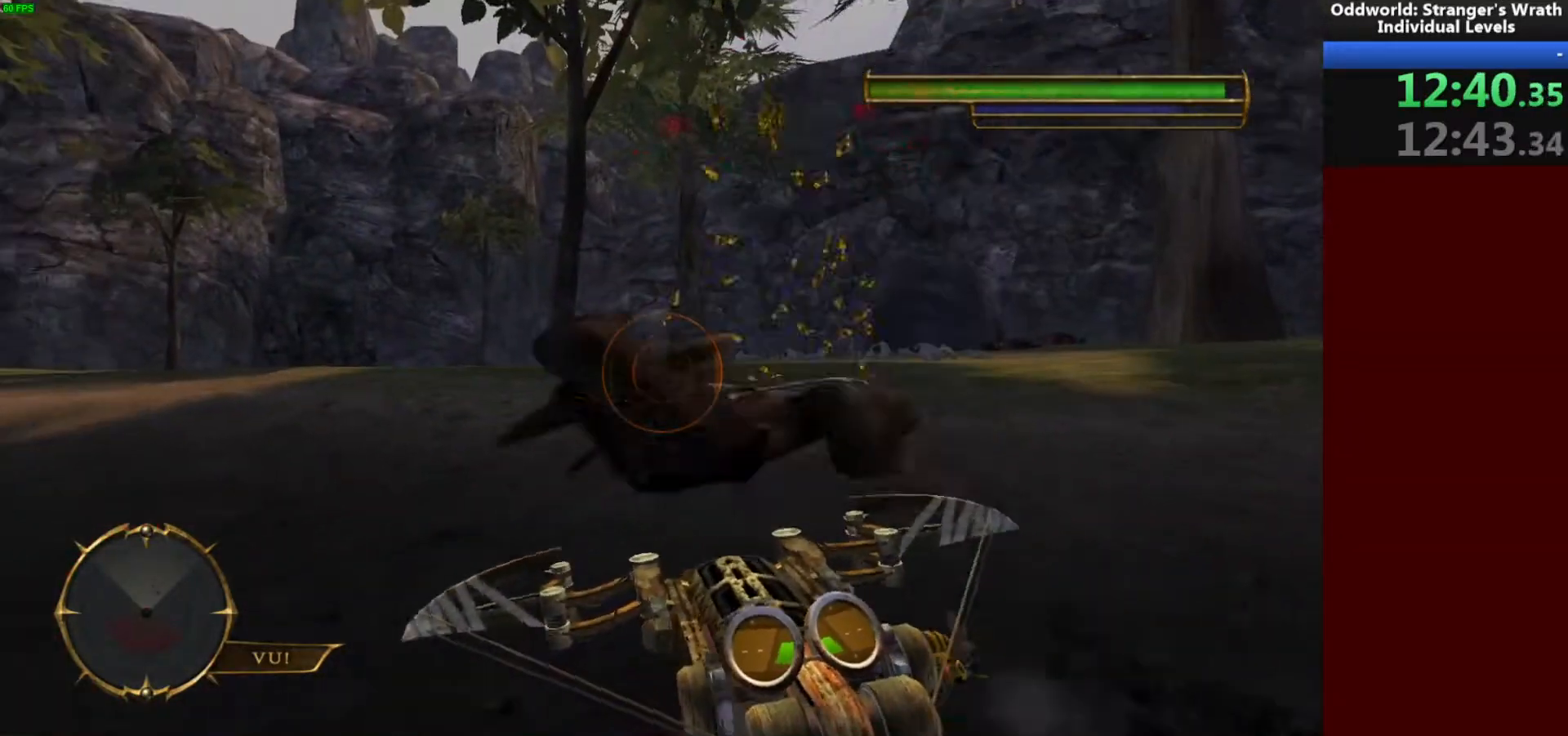
{"keys": [], "mouse": ["left", "right"], "events": [[100, "e", "up"], [200, "e", "down"], [300, "e", "up"], [400, "e", "down"], [500, "e", "up"]]}
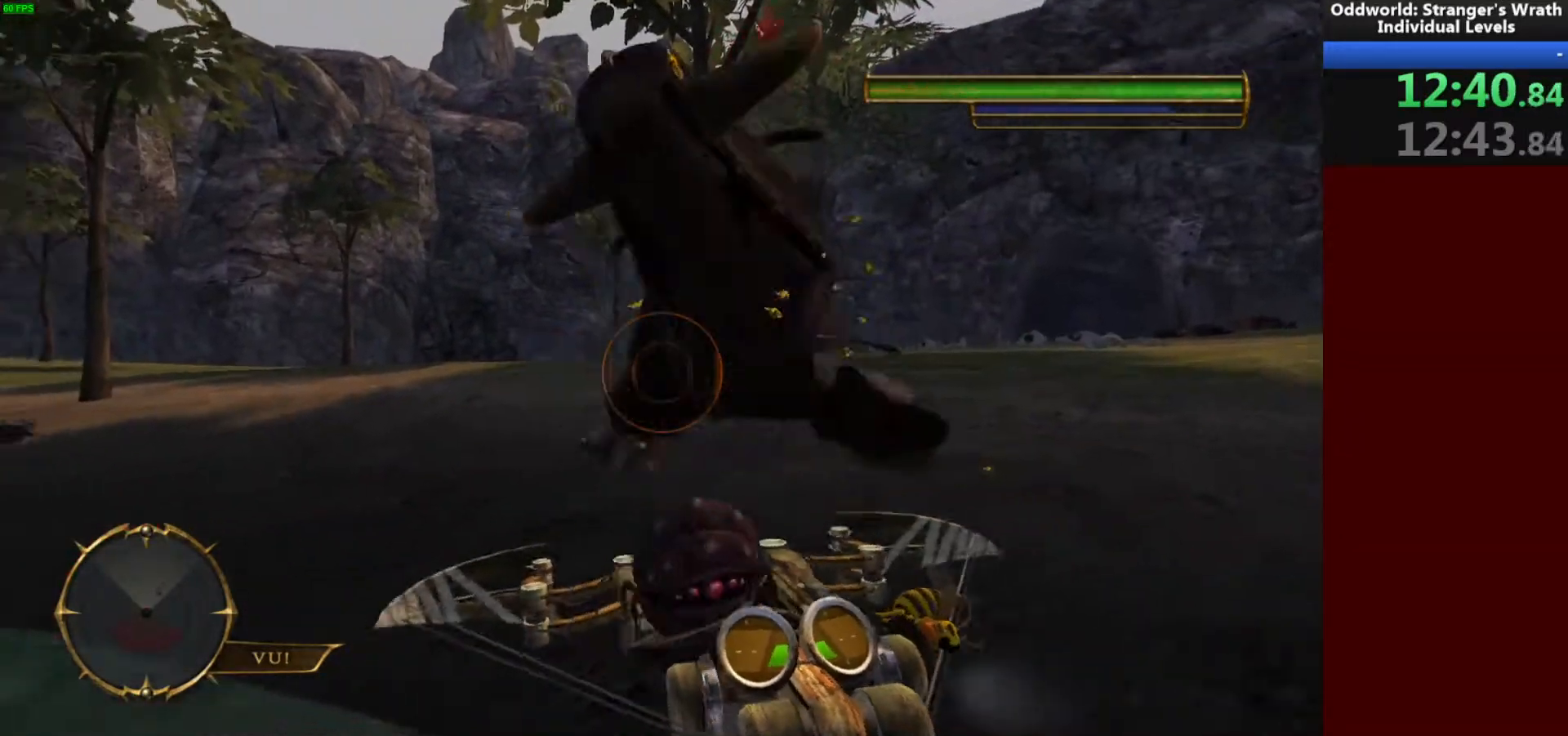
{"keys": [], "mouse": ["left", "right"], "events": [[133, "e", "down"], [233, "e", "up"], [367, "e", "down"], [467, "e", "up"]]}
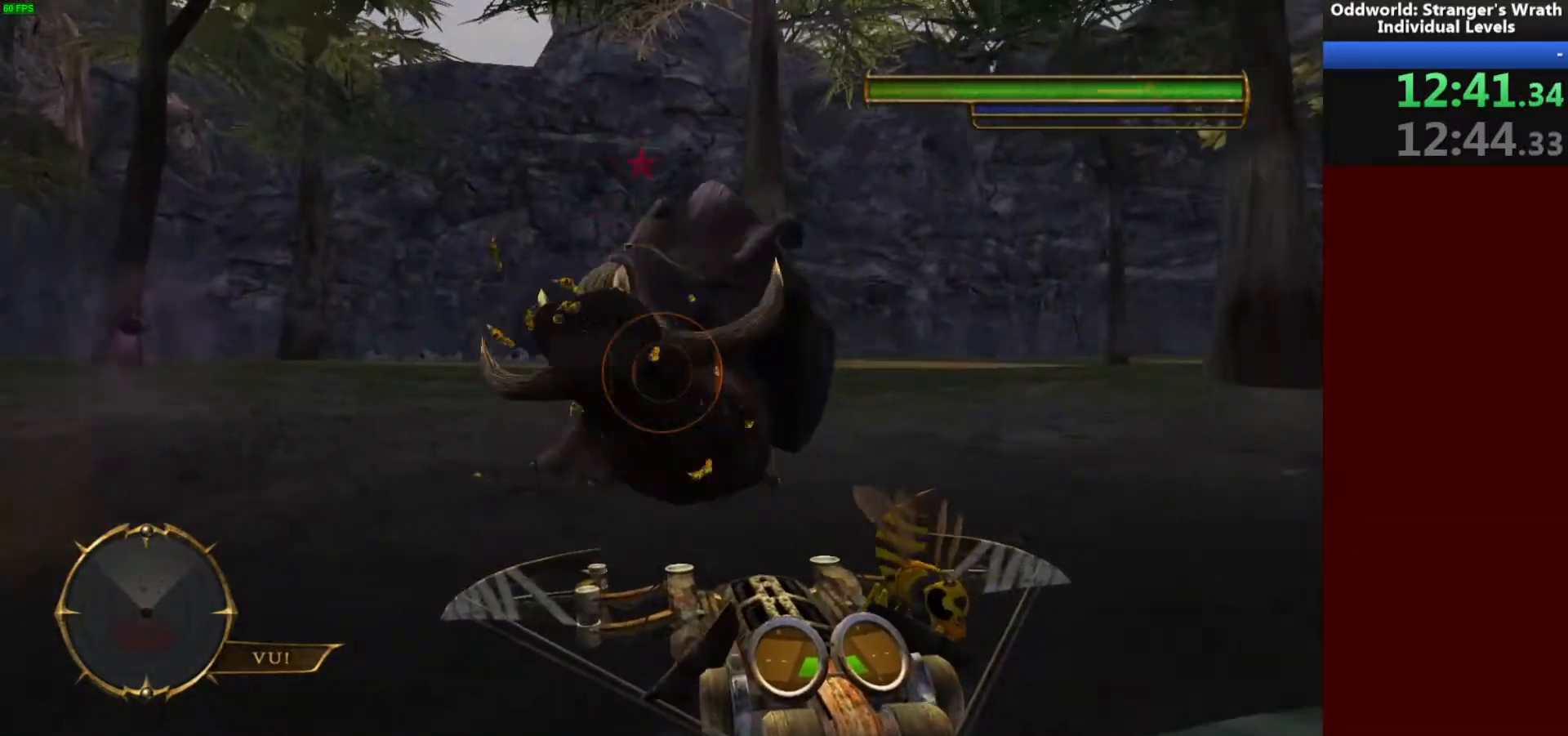
{"keys": [], "mouse": ["left", "right"], "events": [[67, "e", "down"], [167, "e", "up"], [333, "w", "down"], [433, "e", "down"], [467, "e", "up"], [467, "w", "up"]]}
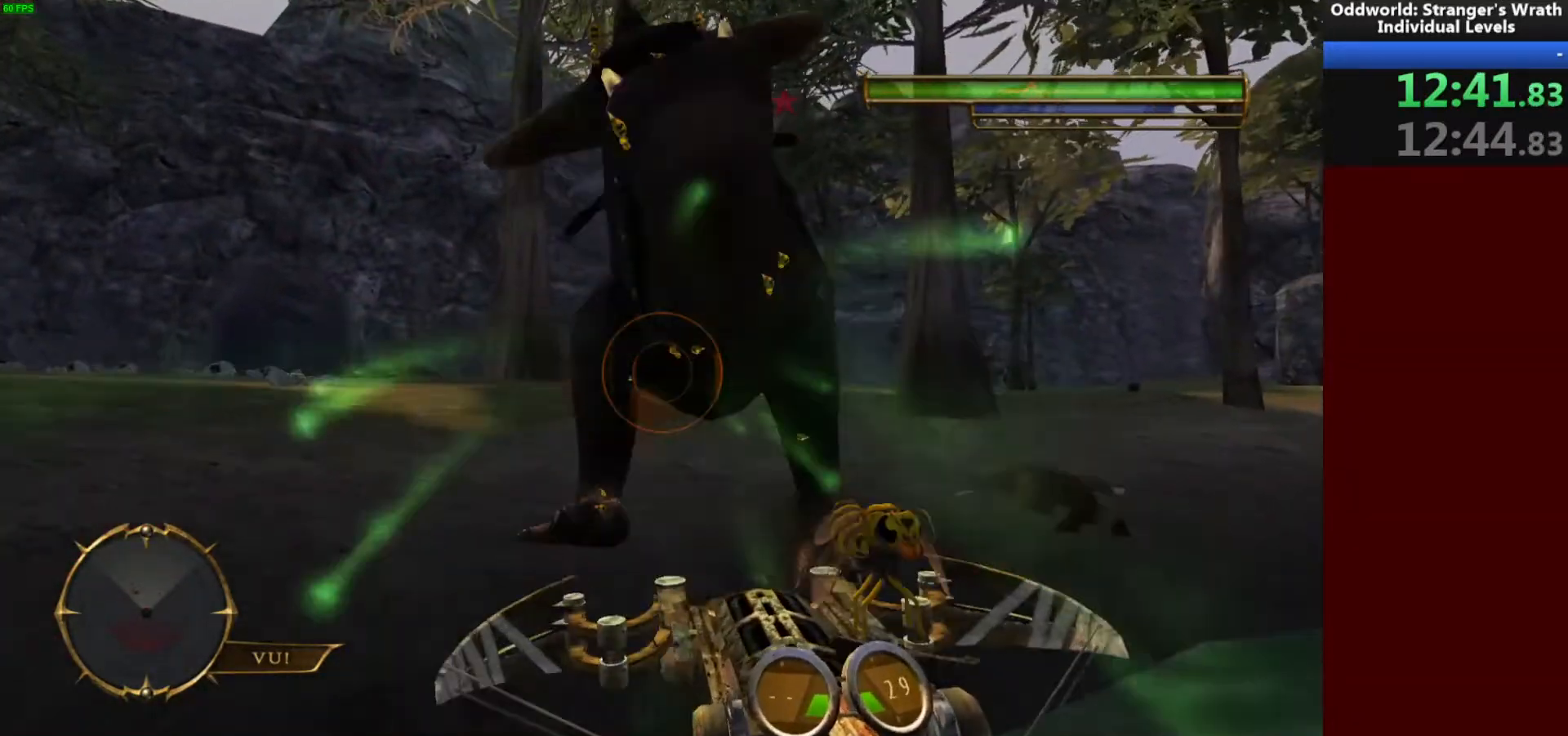
{"keys": ["e"], "mouse": ["left", "right"], "events": [[233, "e", "down"], [333, "e", "up"], [467, "e", "down"]]}
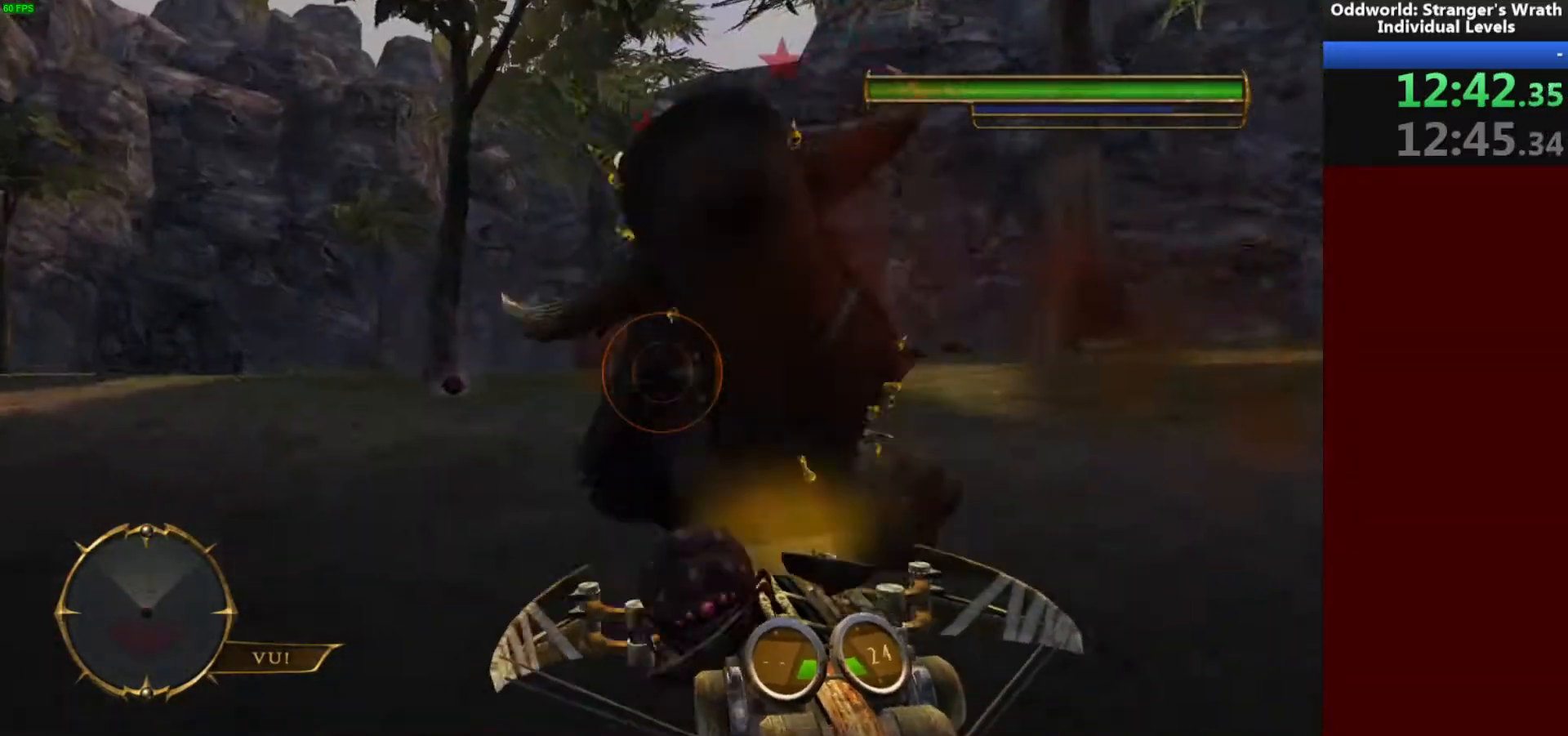
{"keys": ["e"], "mouse": ["left", "right"], "events": [[100, "e", "up"], [233, "e", "down"], [367, "e", "up"], [500, "e", "down"]]}
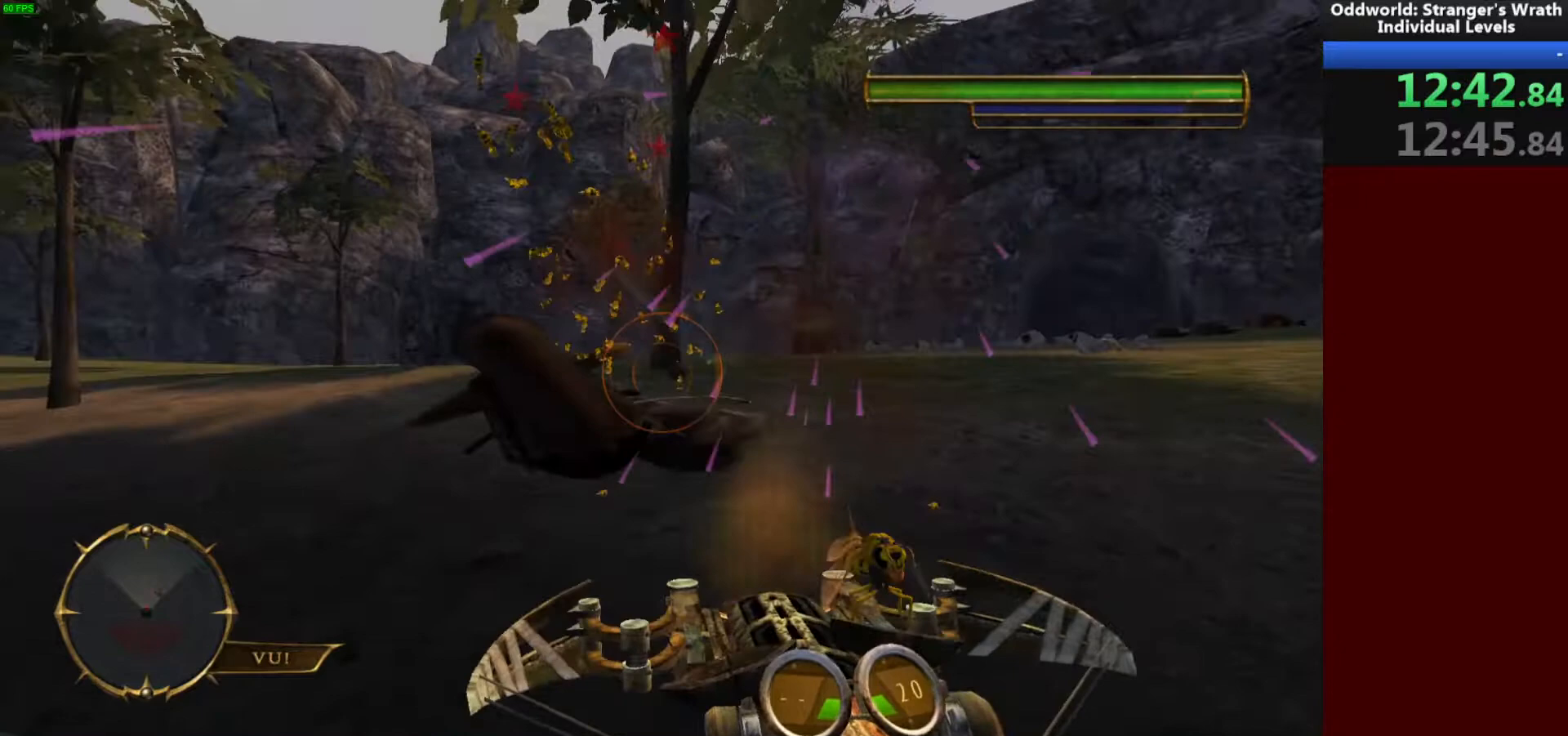
{"keys": [], "mouse": ["left", "right"], "events": [[100, "e", "up"]]}
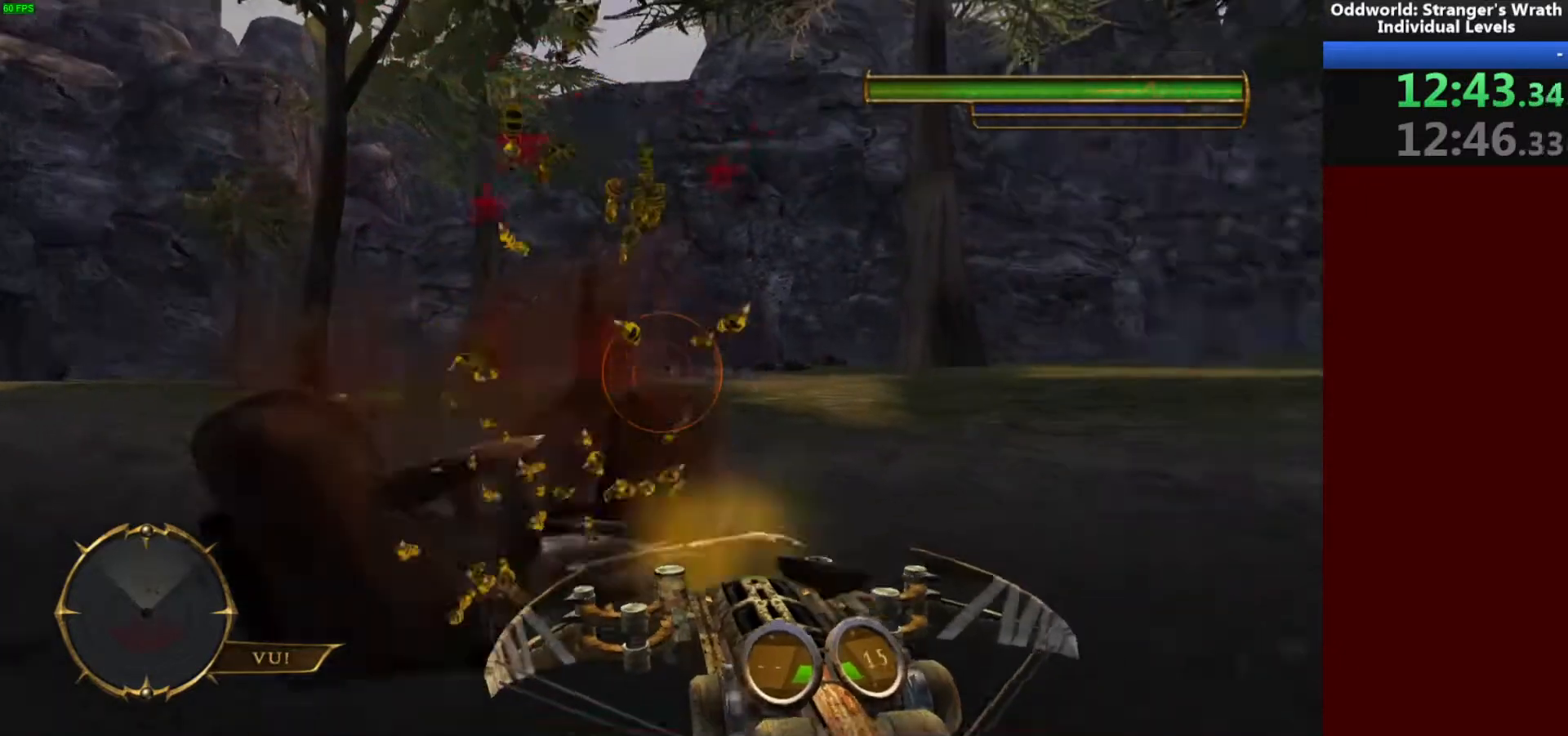
{"keys": ["e"], "mouse": ["left", "right"], "events": [[267, "e", "down"], [400, "e", "up"], [500, "e", "down"]]}
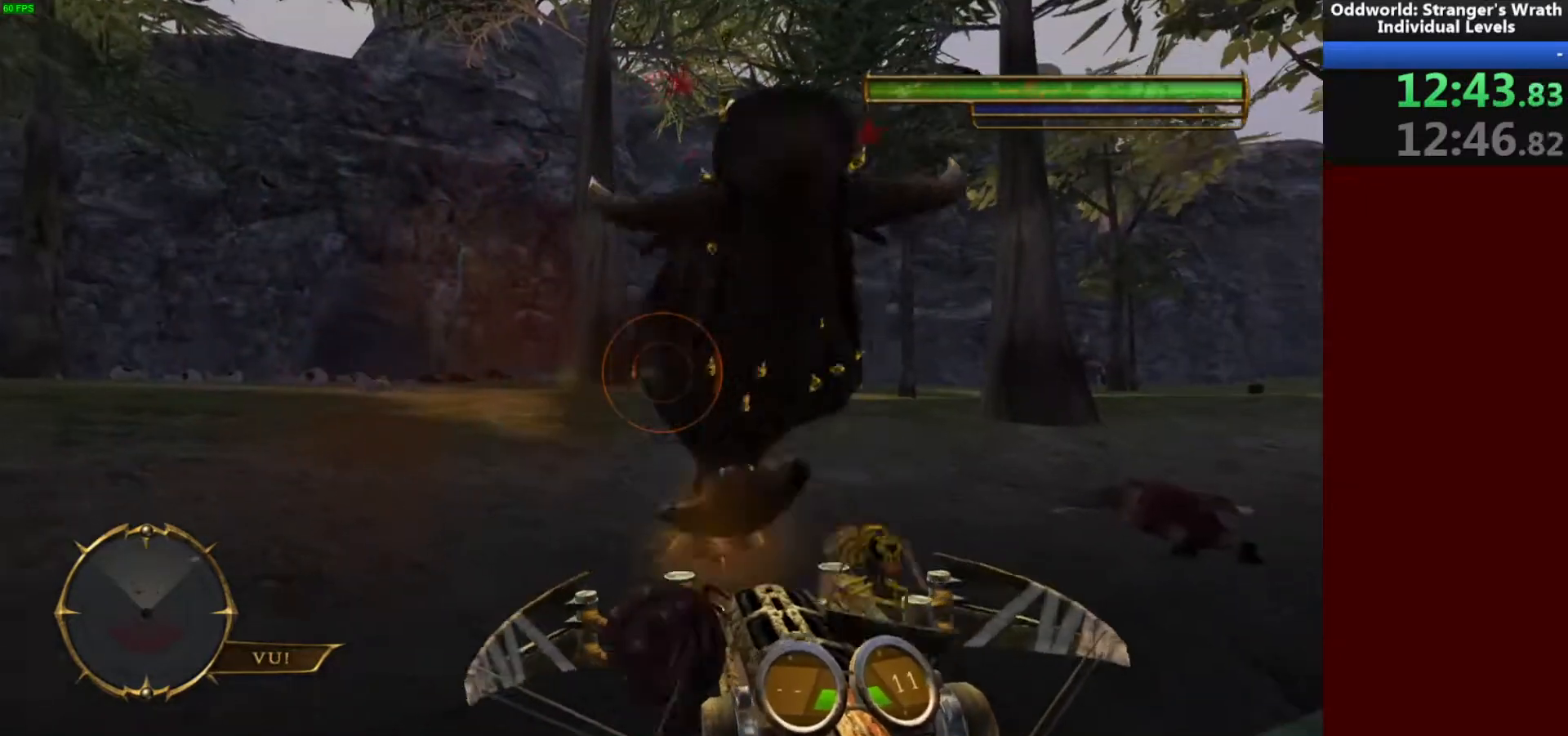
{"keys": [], "mouse": ["left", "right"], "events": [[133, "e", "up"], [300, "e", "down"], [400, "e", "up"]]}
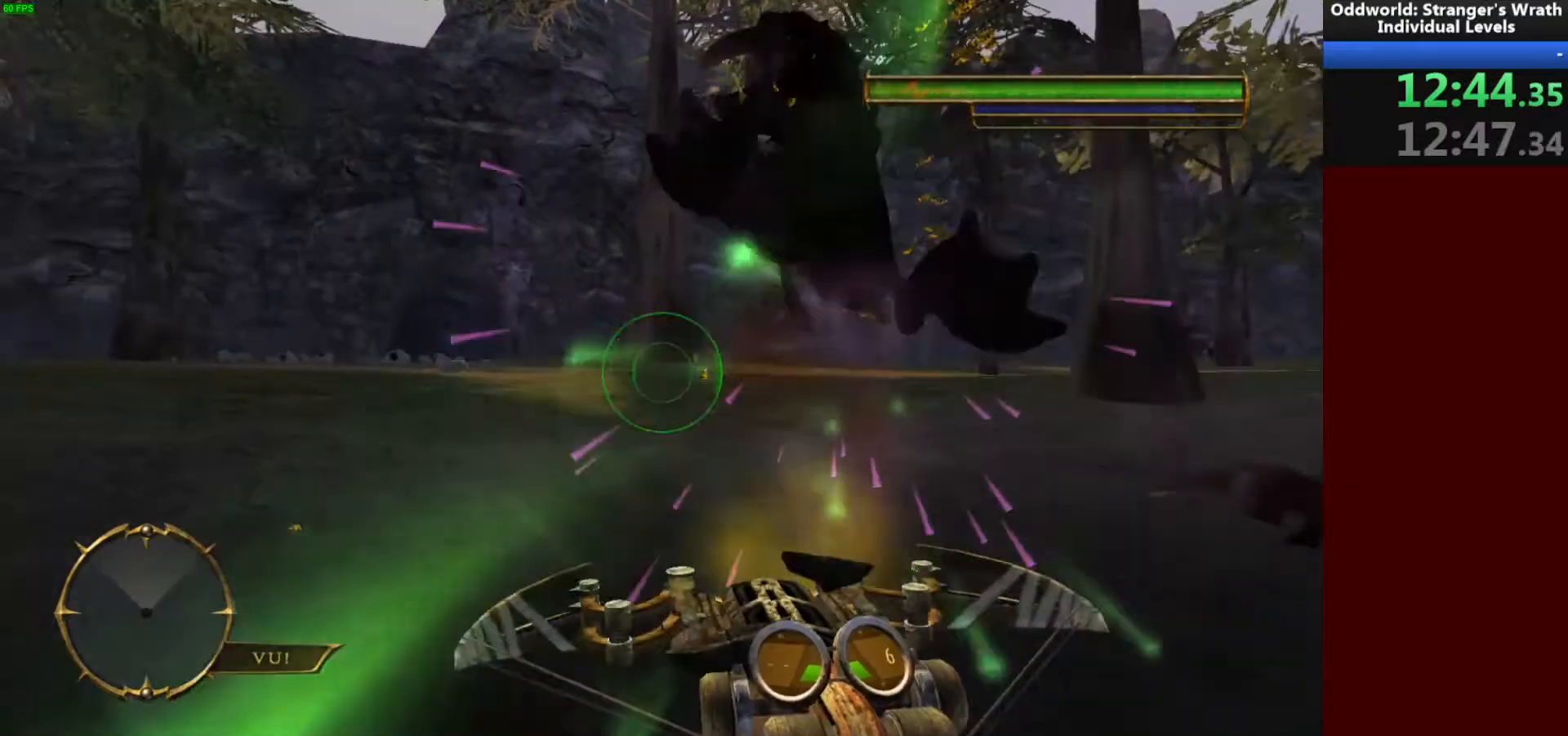
{"keys": [], "mouse": [], "events": [[133, "w", "down"], [200, "mouse_left", "up"], [200, "mouse_right", "up"], [433, "w", "up"]]}
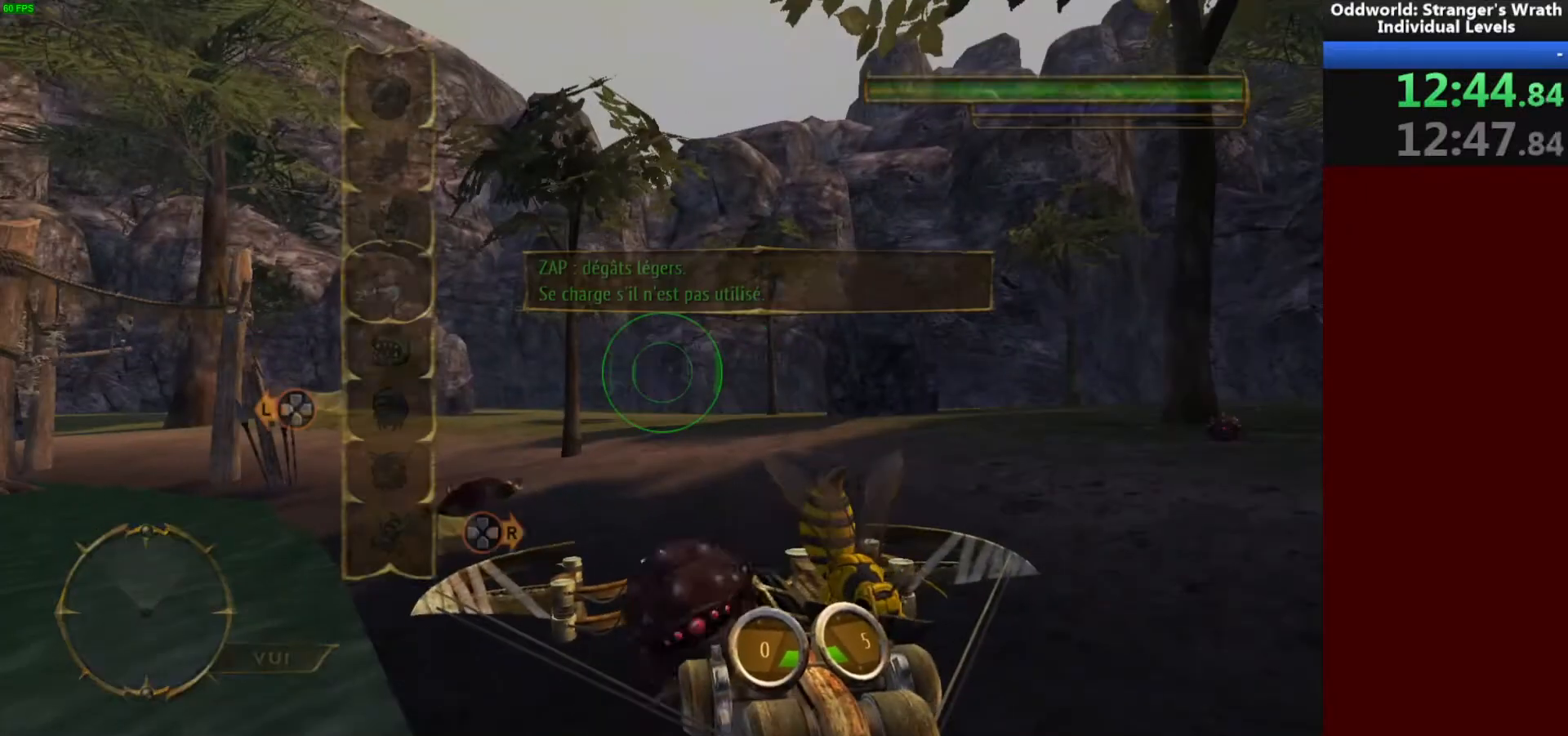
{"keys": ["w"], "mouse": [], "events": [[333, "mouse_right", "down"], [467, "mouse_right", "up"], [500, "w", "down"]]}
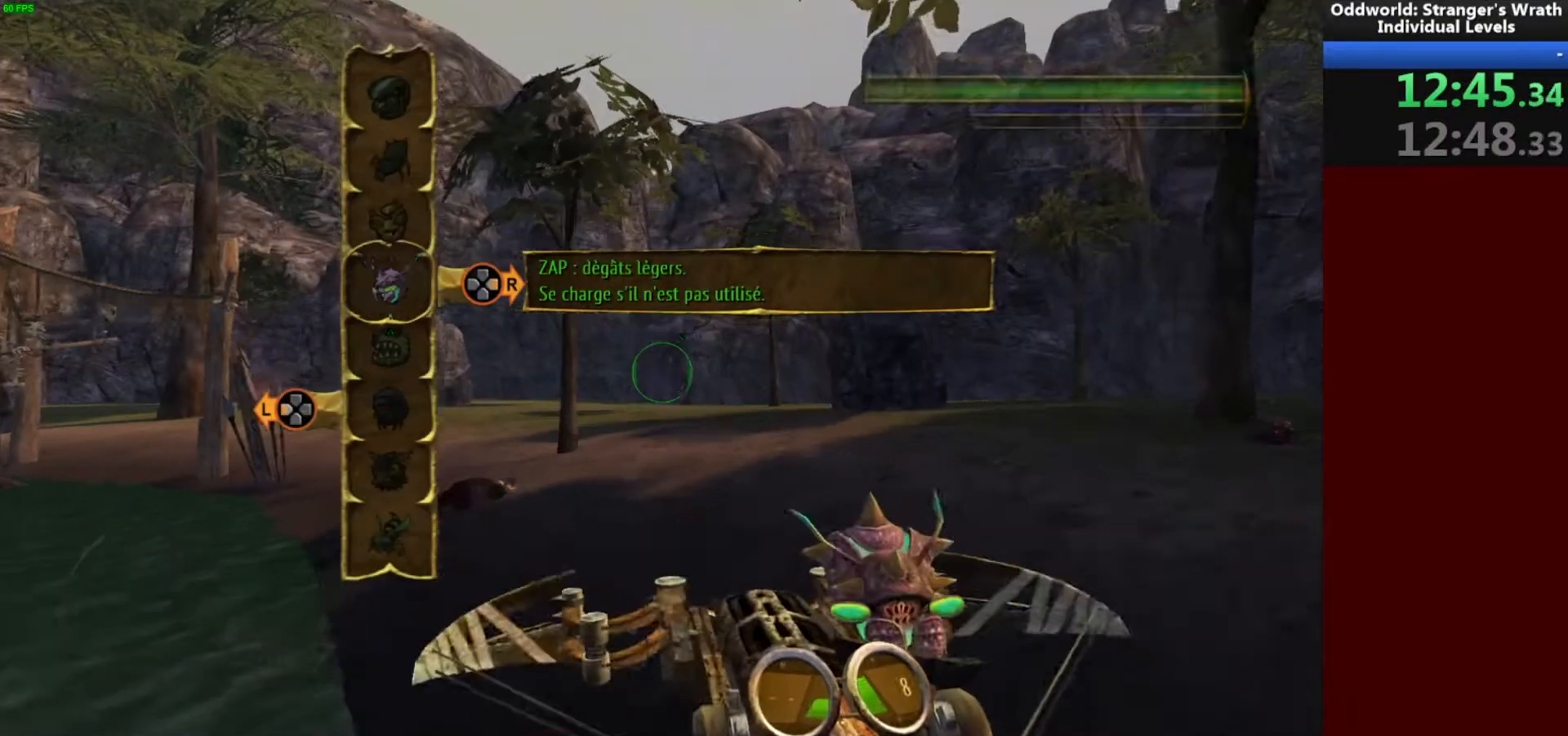
{"keys": ["w"], "mouse": [], "events": []}
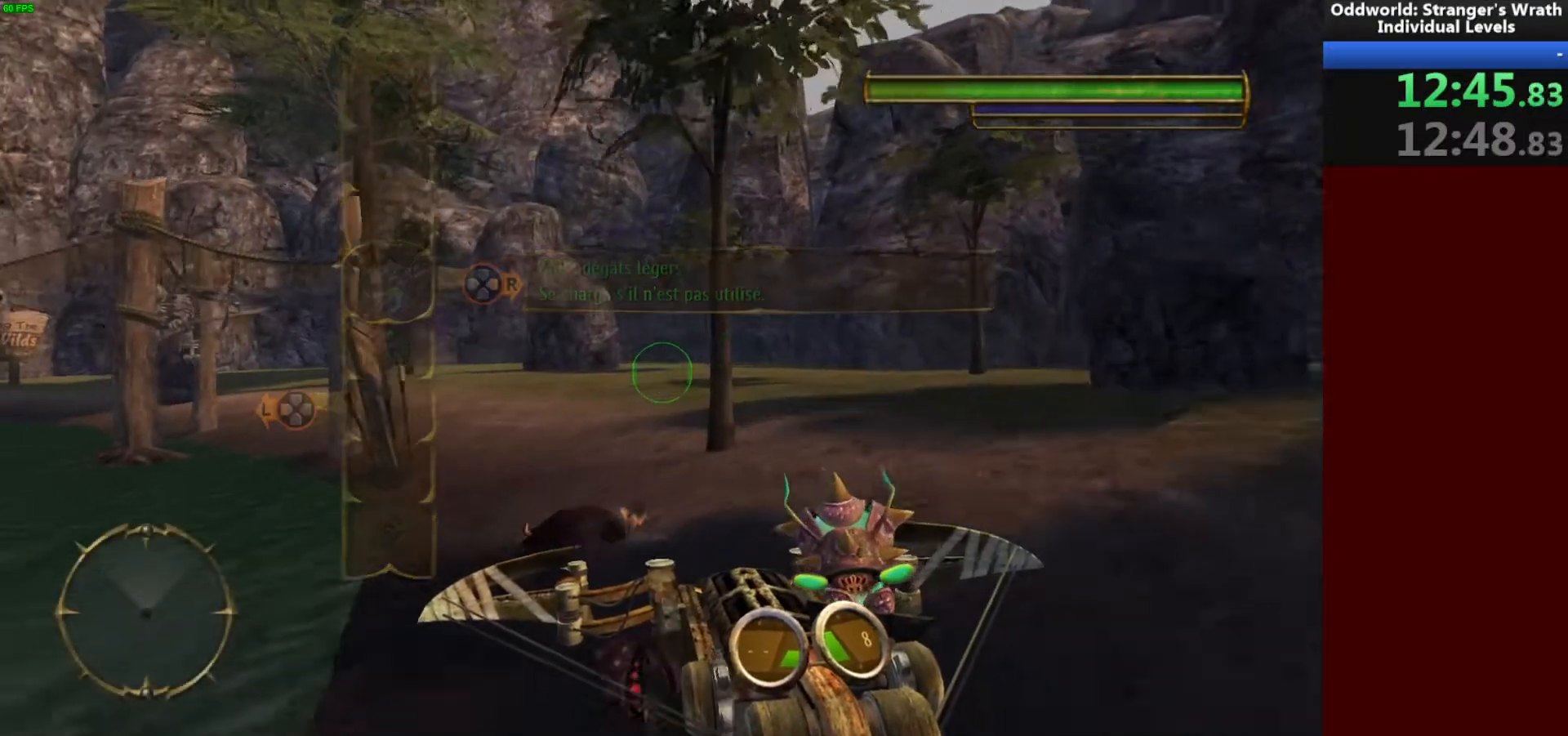
{"keys": ["w"], "mouse": [], "events": []}
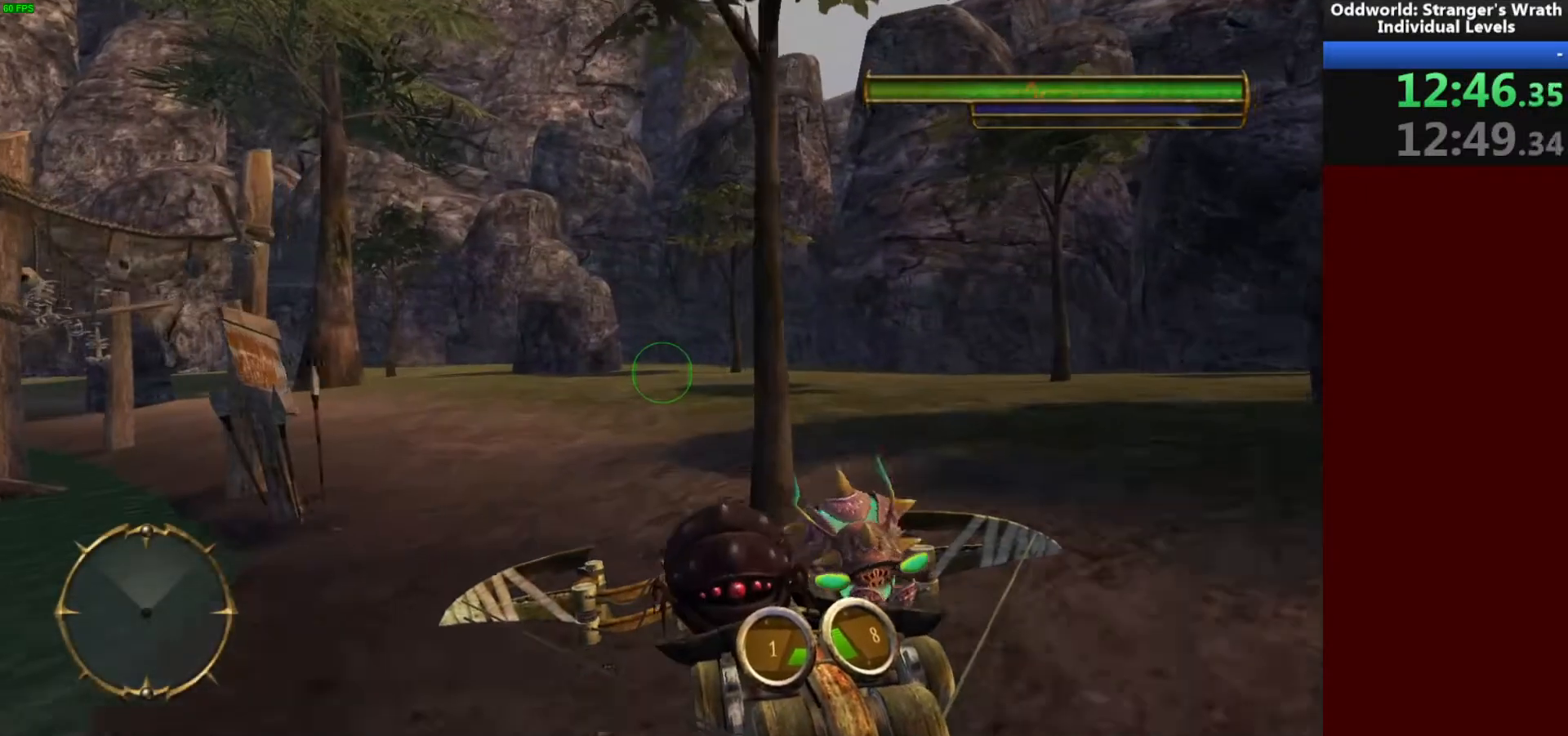
{"keys": ["w"], "mouse": [], "events": []}
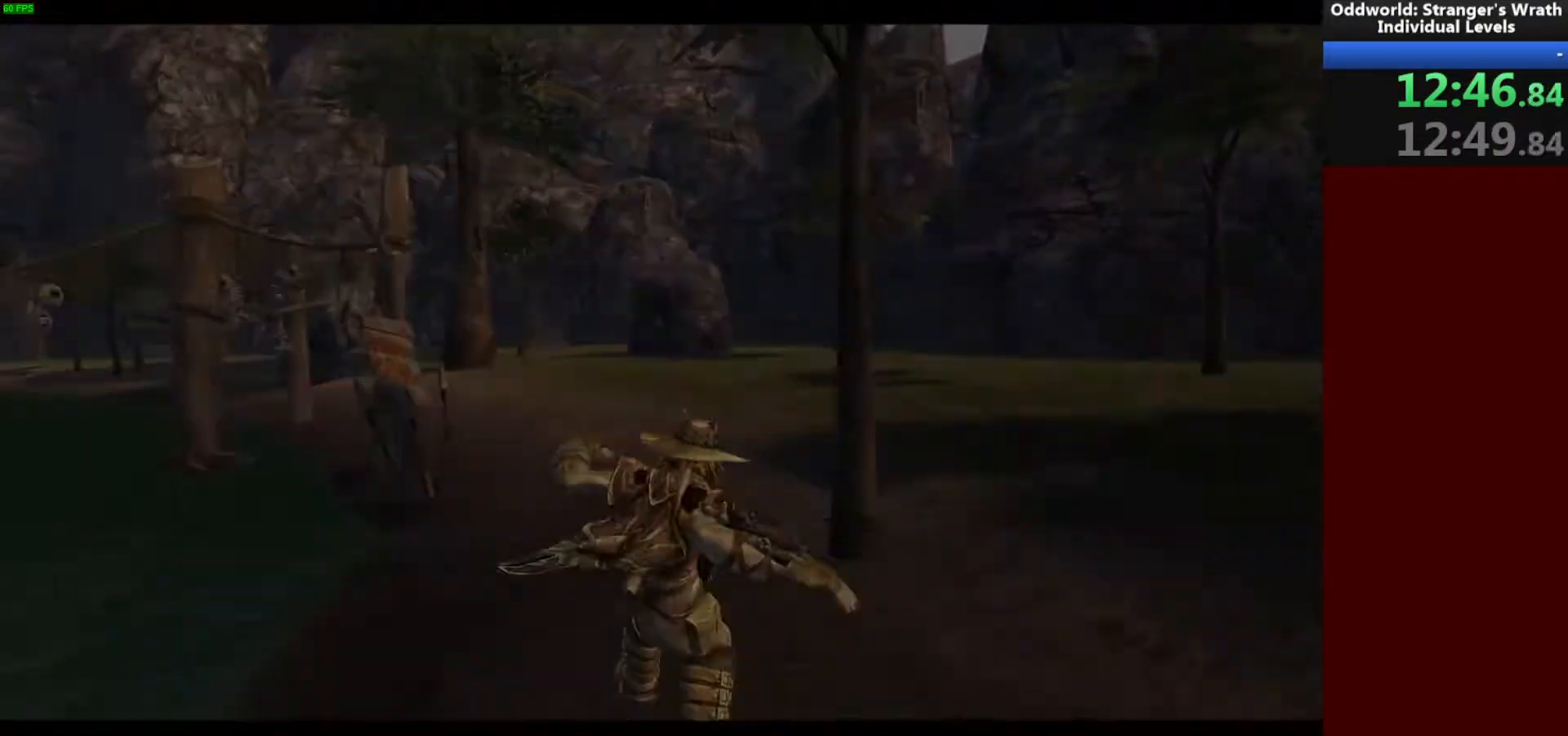
{"keys": ["tab"], "mouse": [], "events": [[133, "tab", "down"], [167, "w", "up"], [200, "tab", "up"], [300, "tab", "down"], [400, "tab", "up"], [500, "tab", "down"]]}
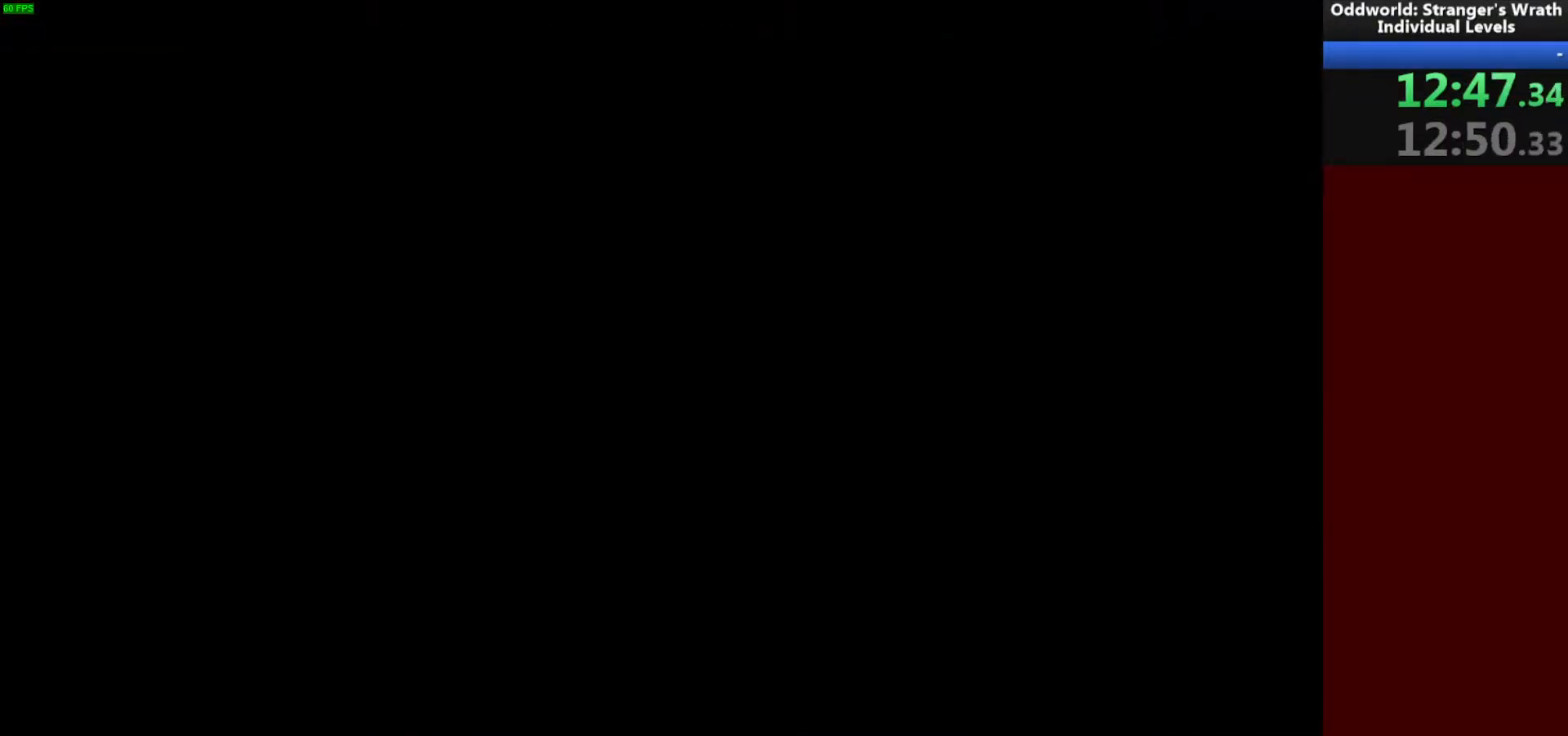
{"keys": ["tab"], "mouse": [], "events": [[67, "tab", "up"], [167, "tab", "down"], [200, "tab", "up"], [300, "tab", "down"], [367, "tab", "up"], [467, "tab", "down"]]}
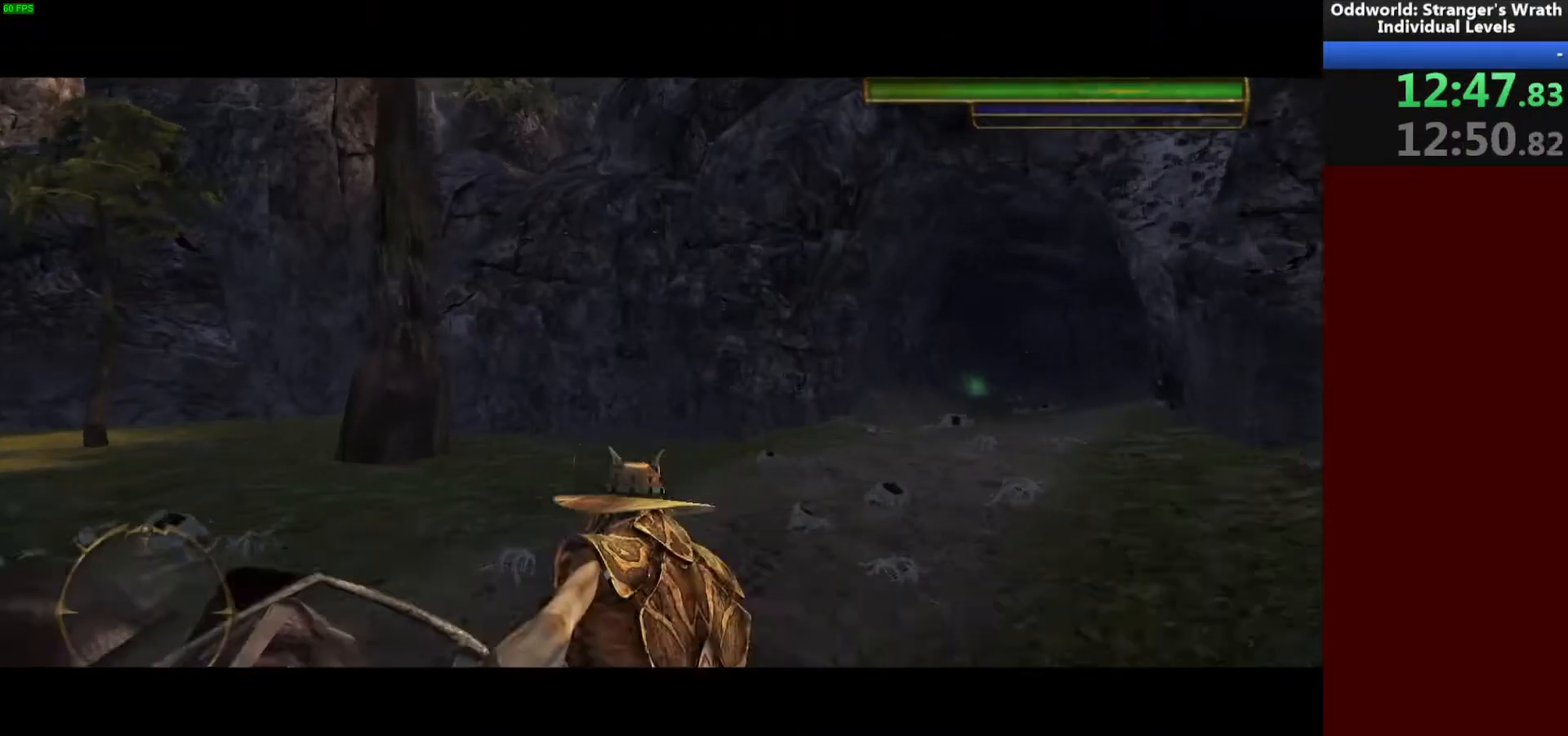
{"keys": ["w"], "mouse": [], "events": [[33, "tab", "up"], [167, "w", "down"]]}
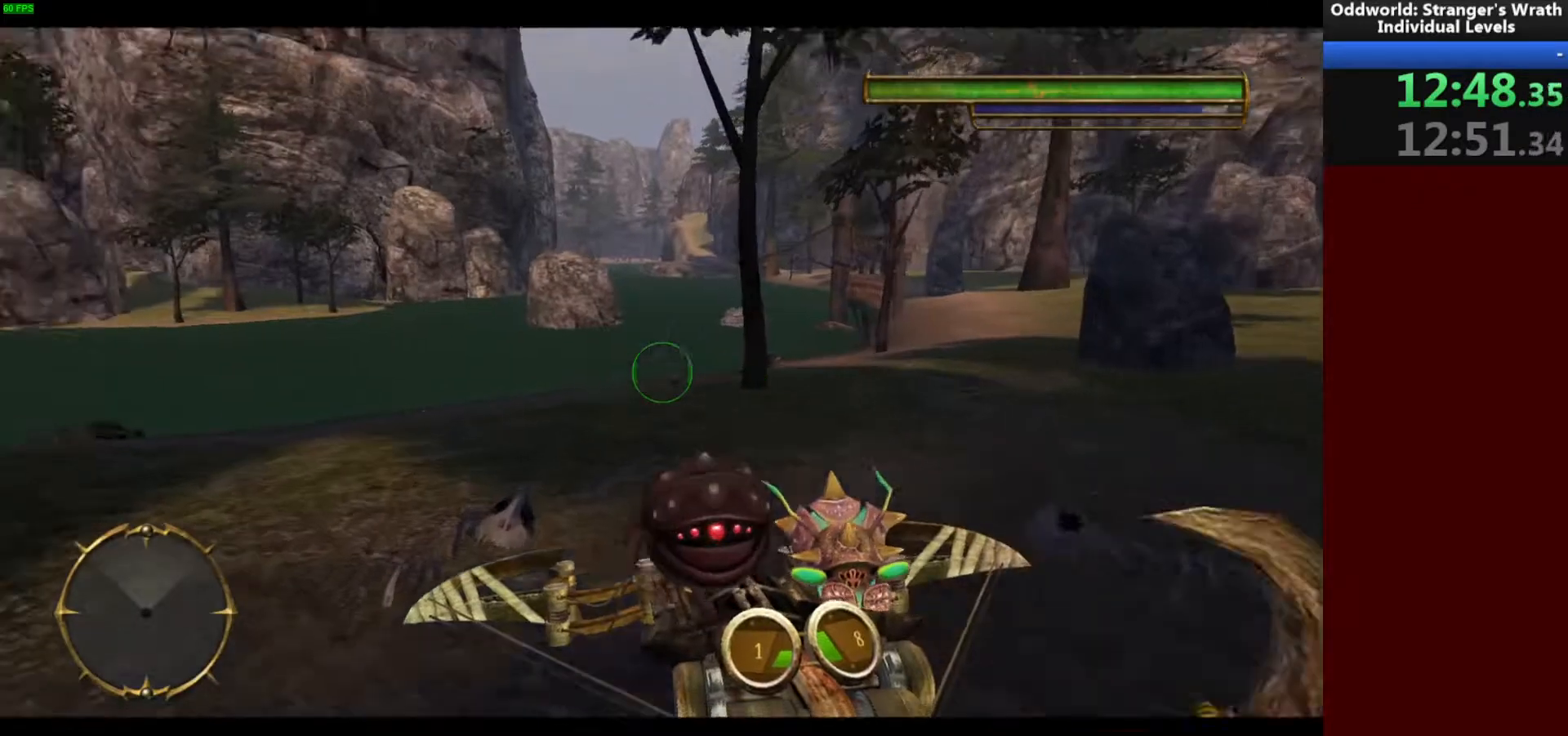
{"keys": ["w"], "mouse": [], "events": [[333, "tab", "down"], [400, "tab", "up"]]}
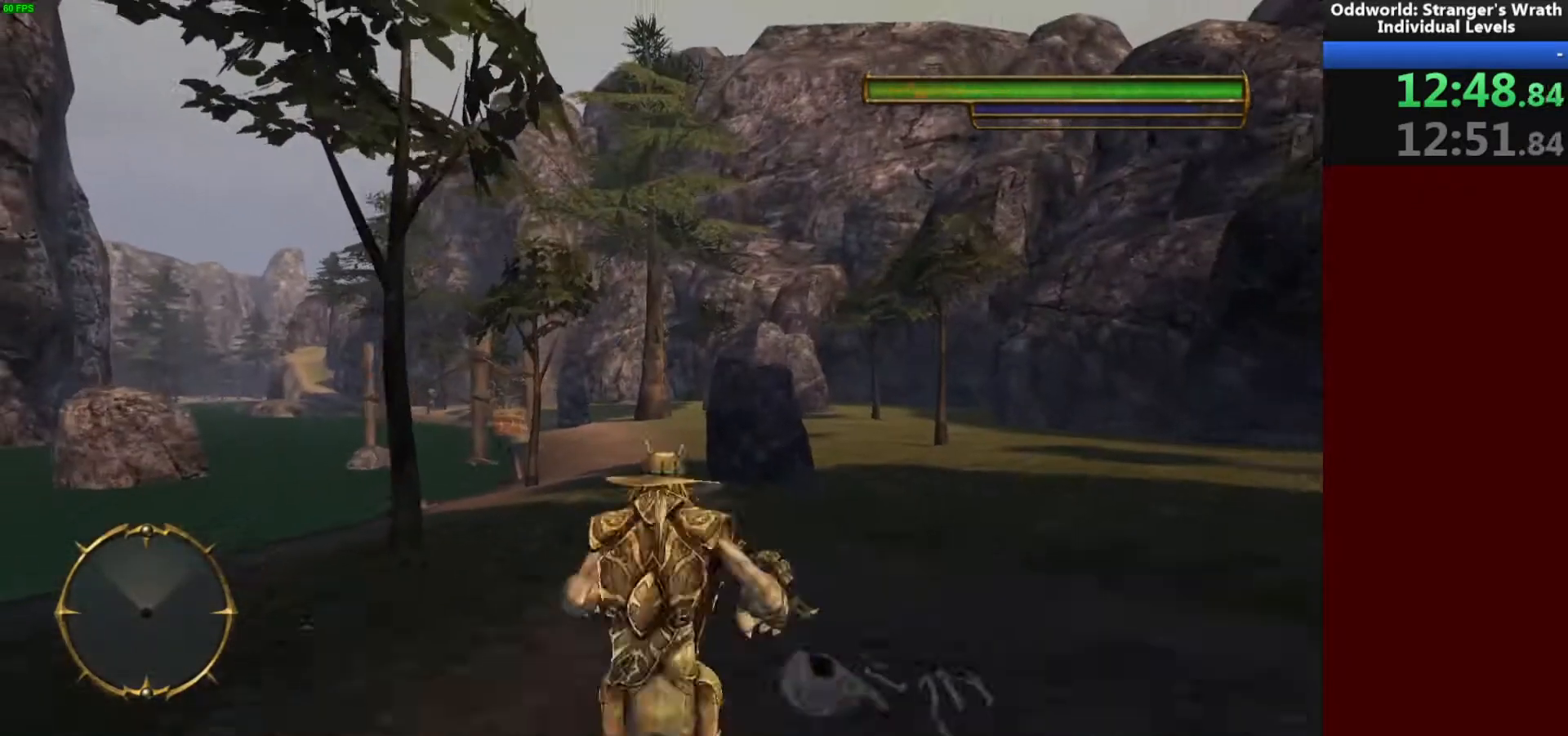
{"keys": ["w"], "mouse": [], "events": []}
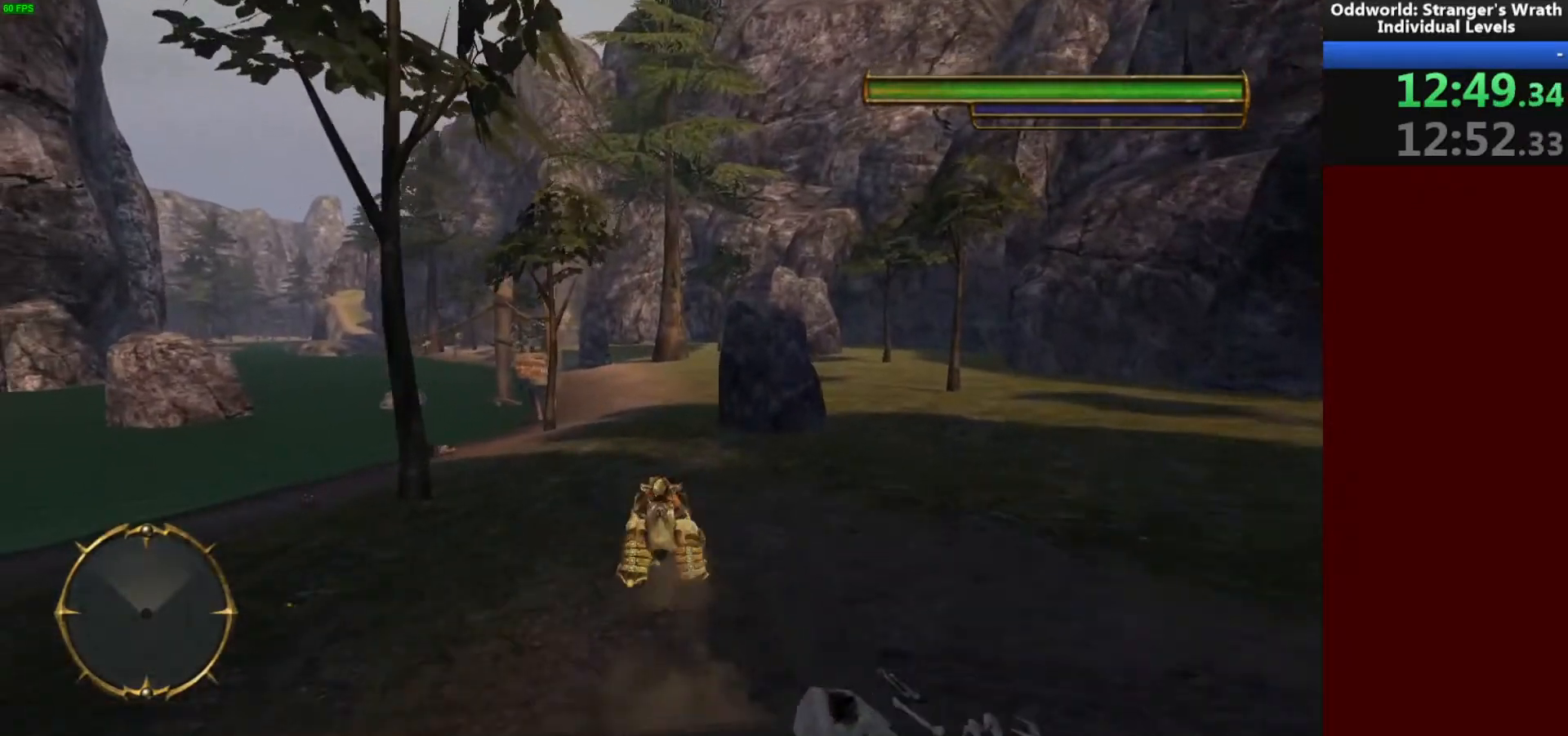
{"keys": ["w"], "mouse": [], "events": []}
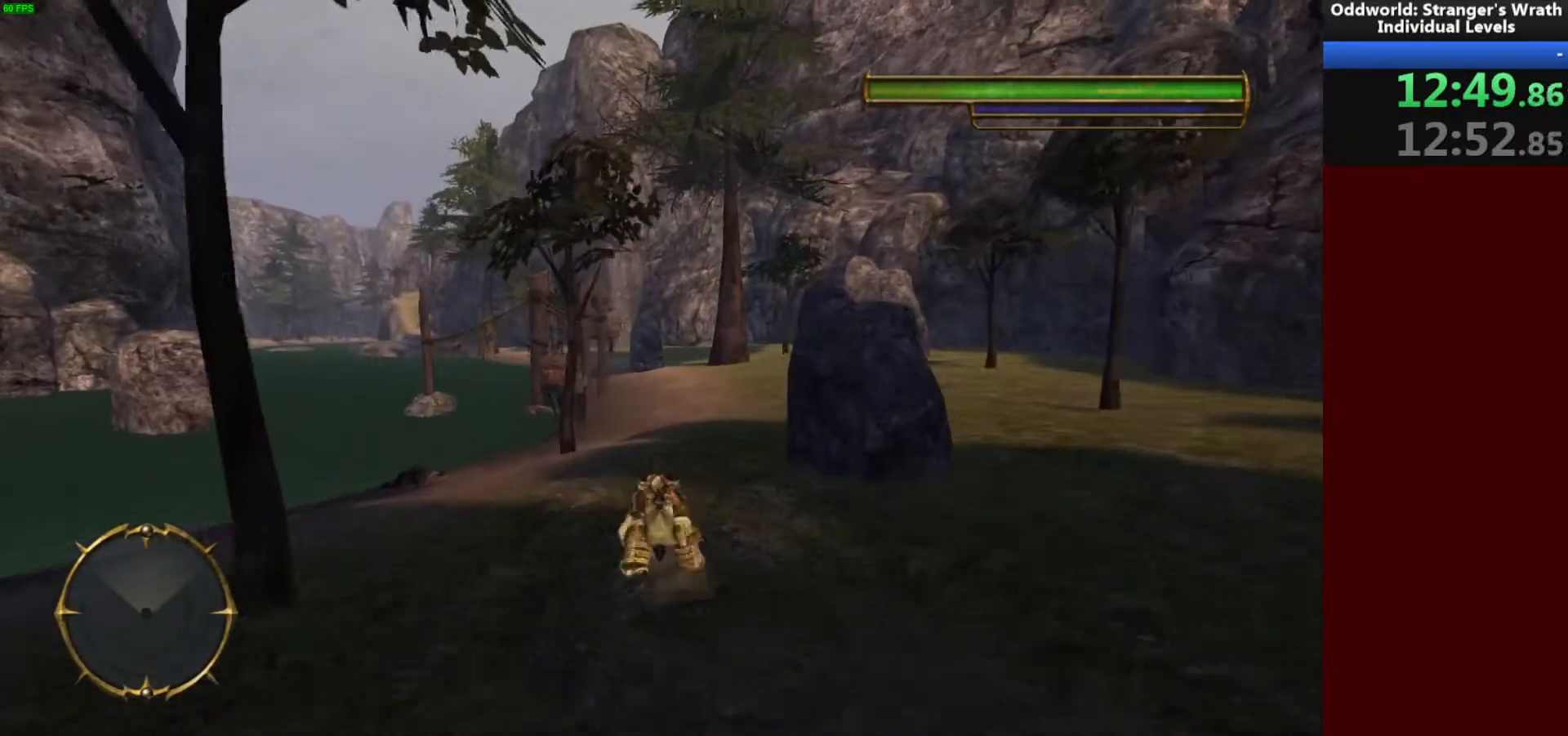
{"keys": ["w"], "mouse": [], "events": []}
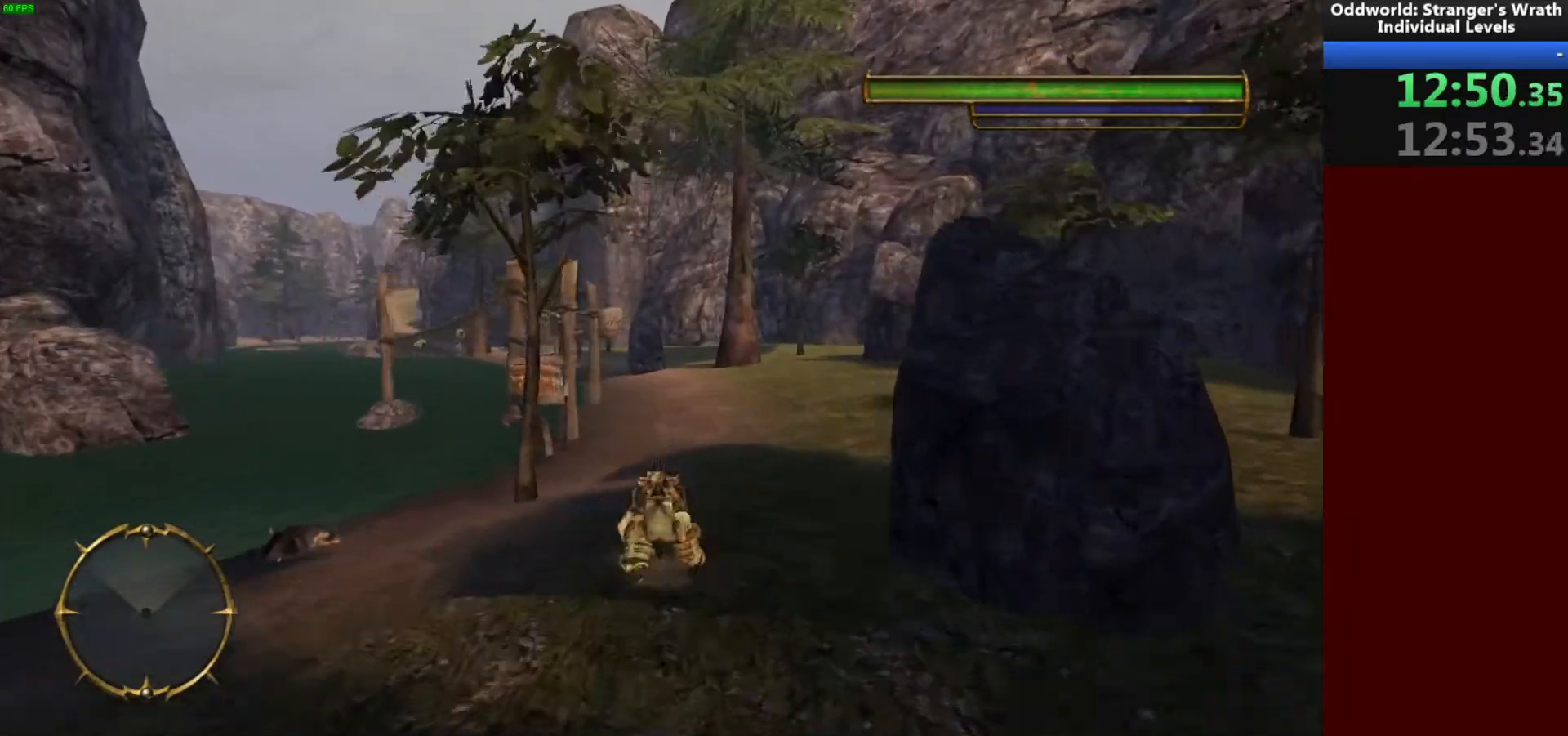
{"keys": ["w"], "mouse": [], "events": []}
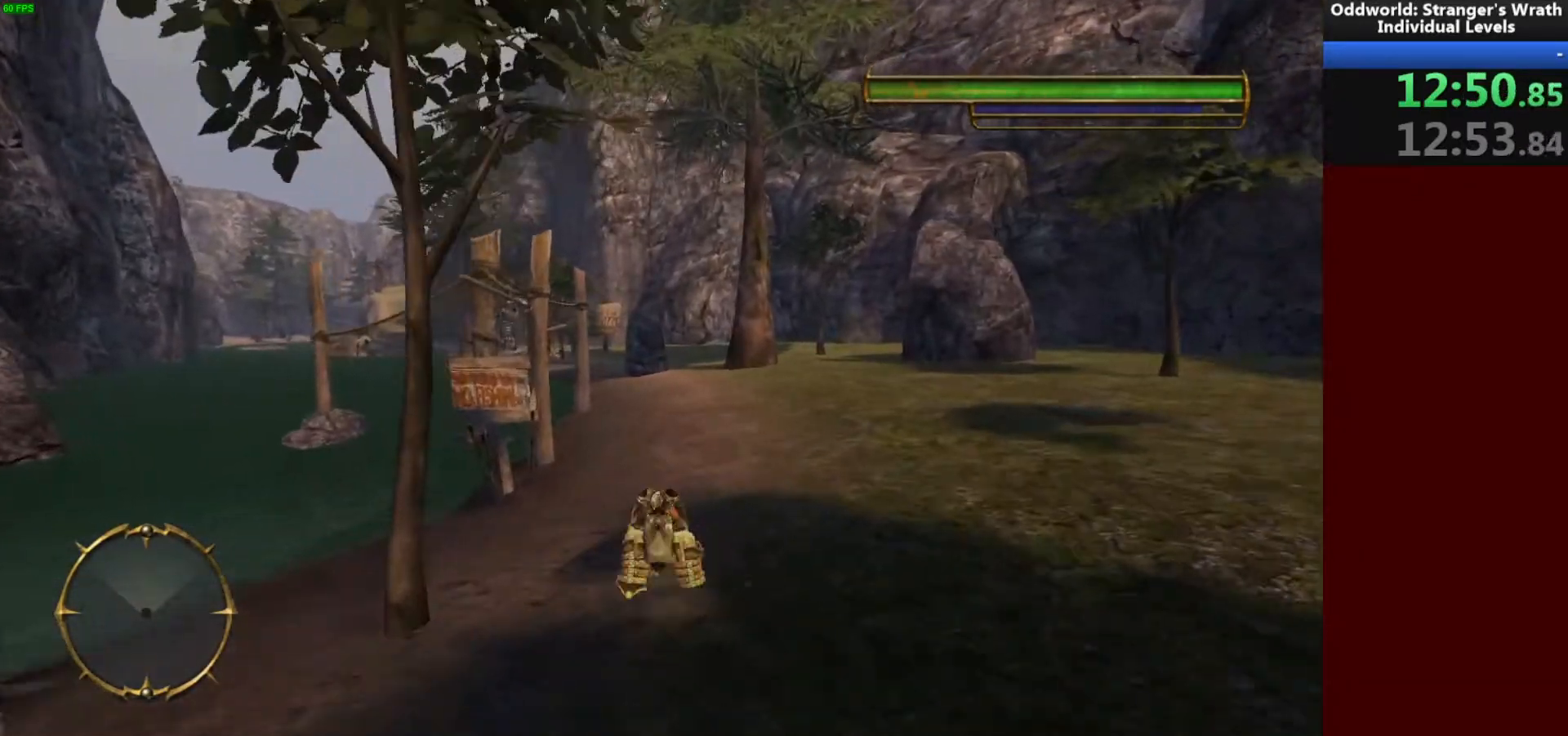
{"keys": ["w"], "mouse": [], "events": [[267, "a", "down"], [367, "a", "up"]]}
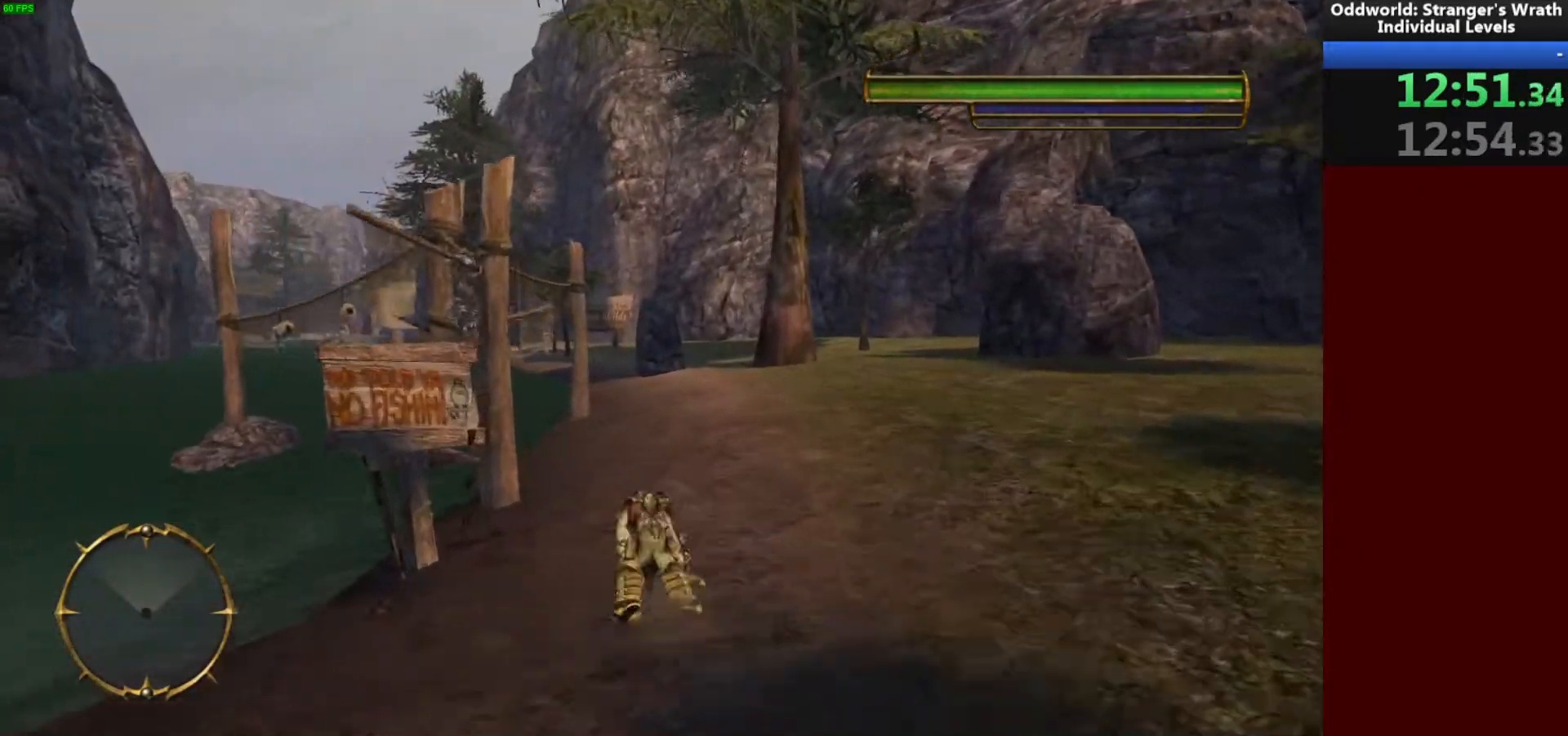
{"keys": ["w"], "mouse": [], "events": []}
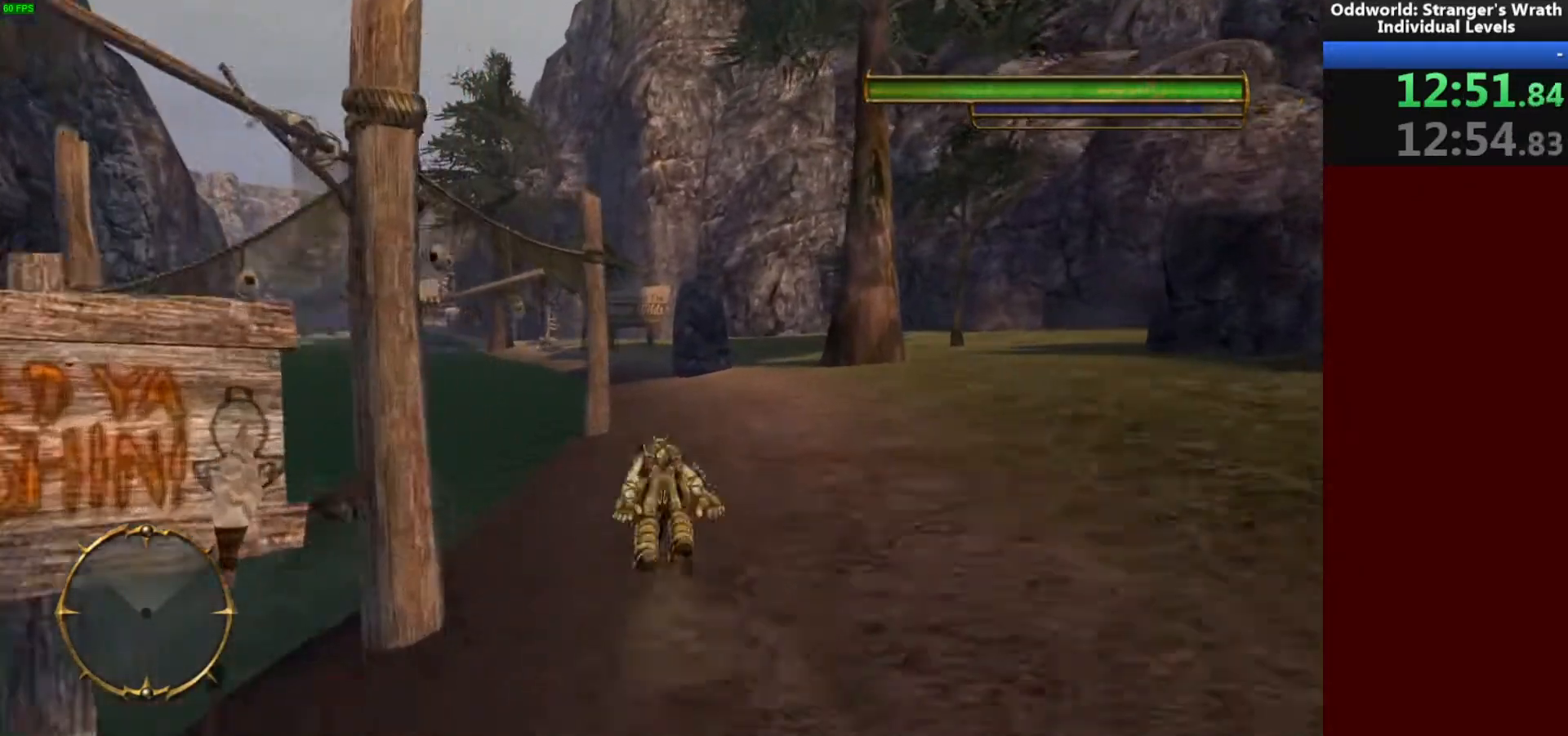
{"keys": ["w"], "mouse": [], "events": []}